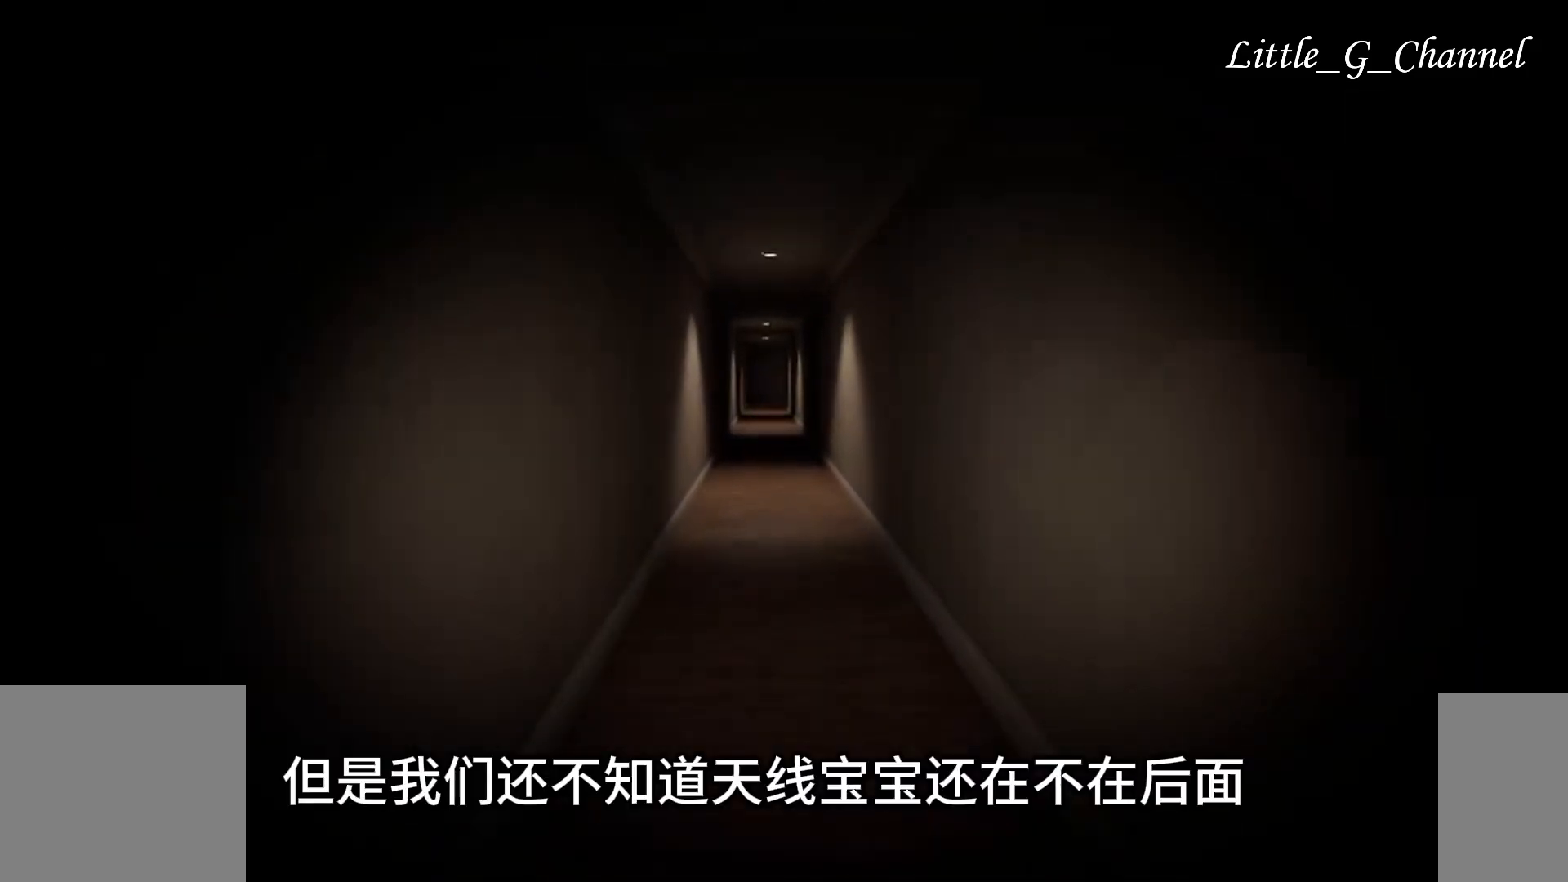
Gameplay with keyboard and mouse; each line is a JSON object with the keys and mouse buttons held at the frame after it. "events" lists presses ("down") and releases ("up") of "1", "2", "3", "4", "5", "a", "alt", "b", "c", "ctrl", "d", "e", "f", "g", "q", "r", "s", "shift", "space", "t", "tab", "v", "w", "x", "z", "mouse_left", "mouse_wheel", "mouse_right", "mouse_mb4" and "mouse_mb5" between this image and that frame as [ms after this image, input, new state], when the widget could be followed in between. "mouse_left", "mouse_wheel", "mouse_right", "mouse_mb4", "mouse_mb5" = the "left", "wheel", "right", "mb4", "mb5" buttons of the "mouse" list. No other keys are recorded. "wheel" means that the mouse wheel is clicked or scrolled. Mouse movement is not recorded.
{"keys": ["w"], "mouse": [], "events": []}
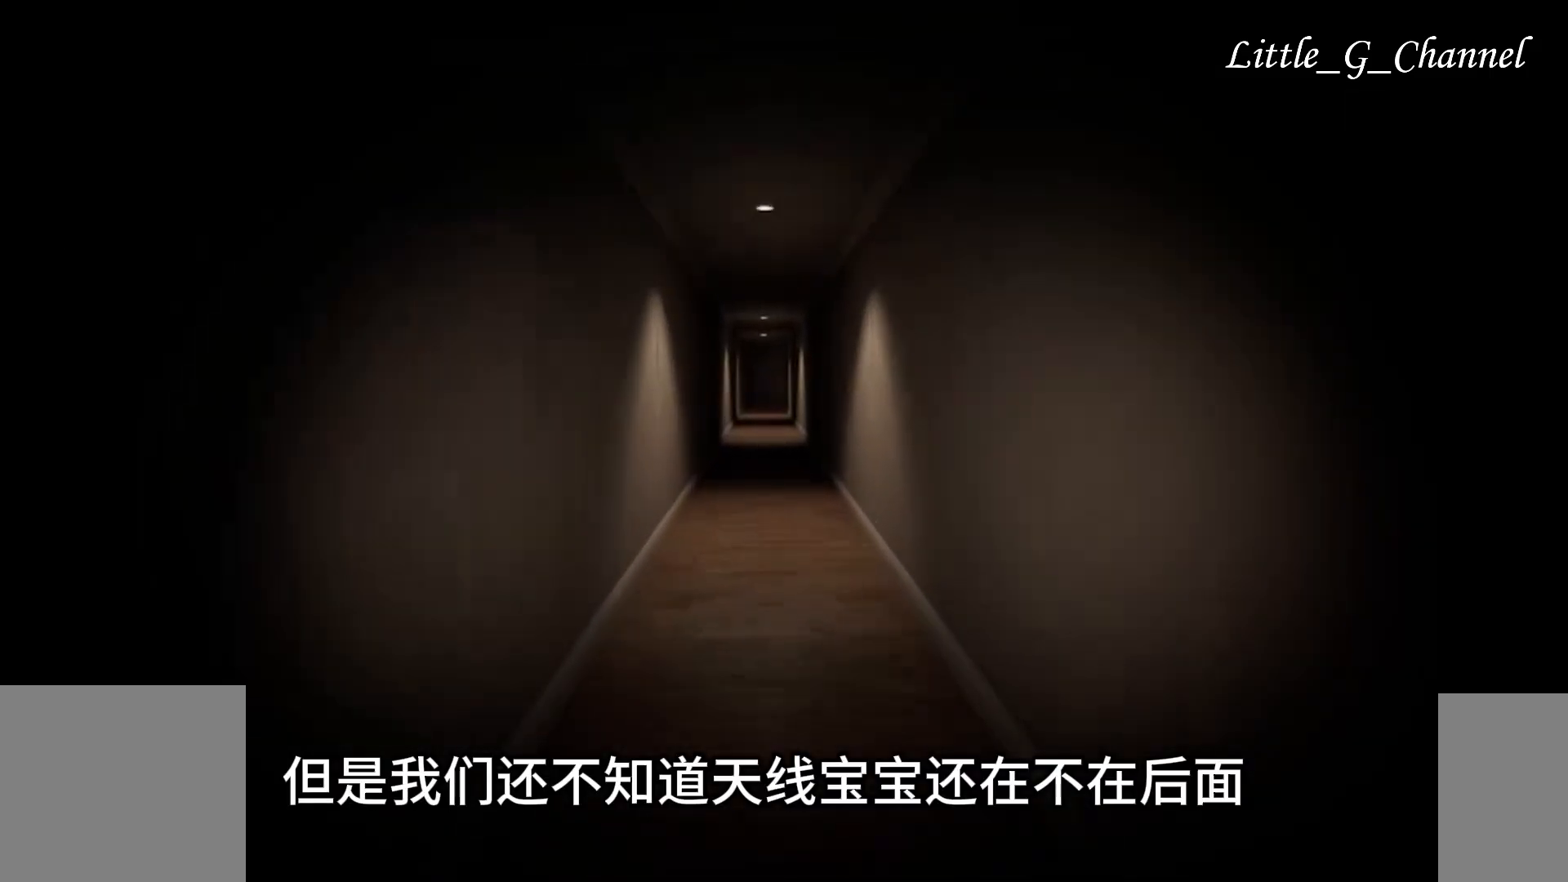
{"keys": ["w"], "mouse": [], "events": []}
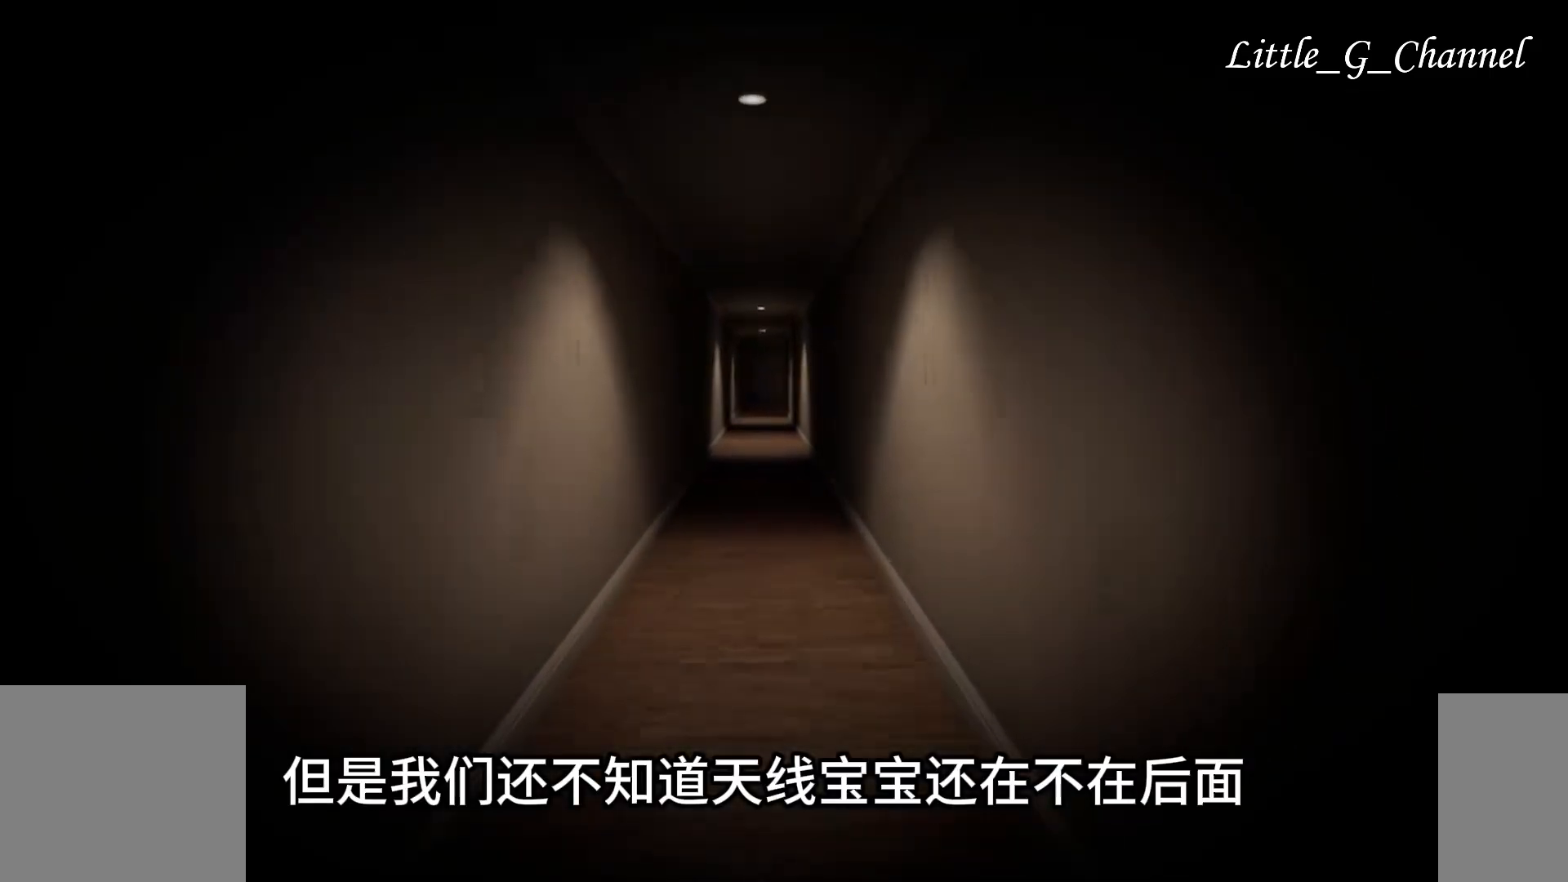
{"keys": ["w"], "mouse": [], "events": []}
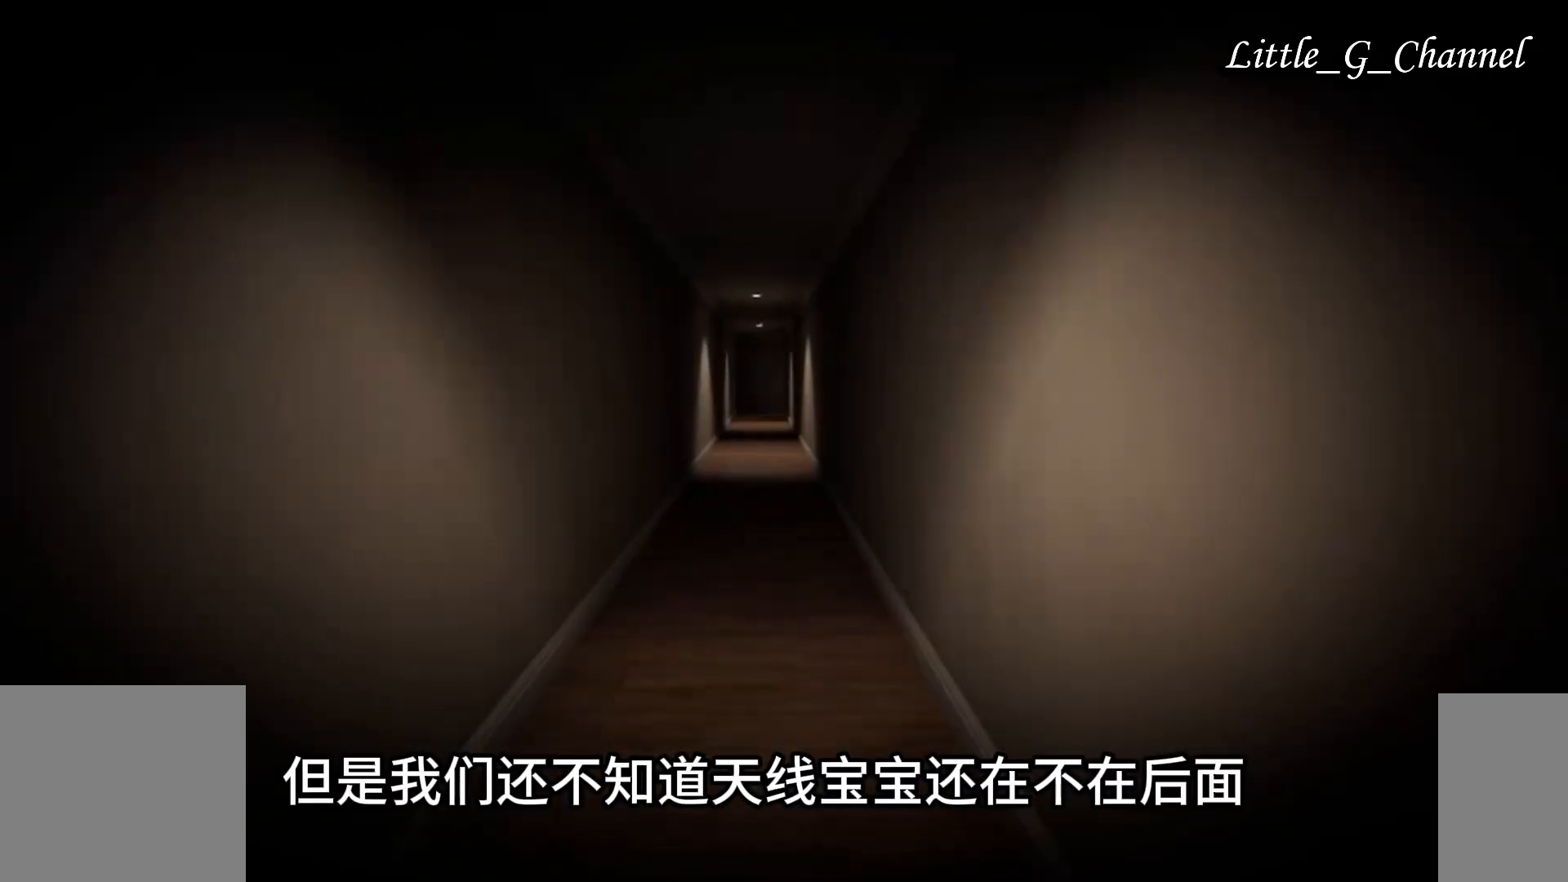
{"keys": ["w"], "mouse": [], "events": []}
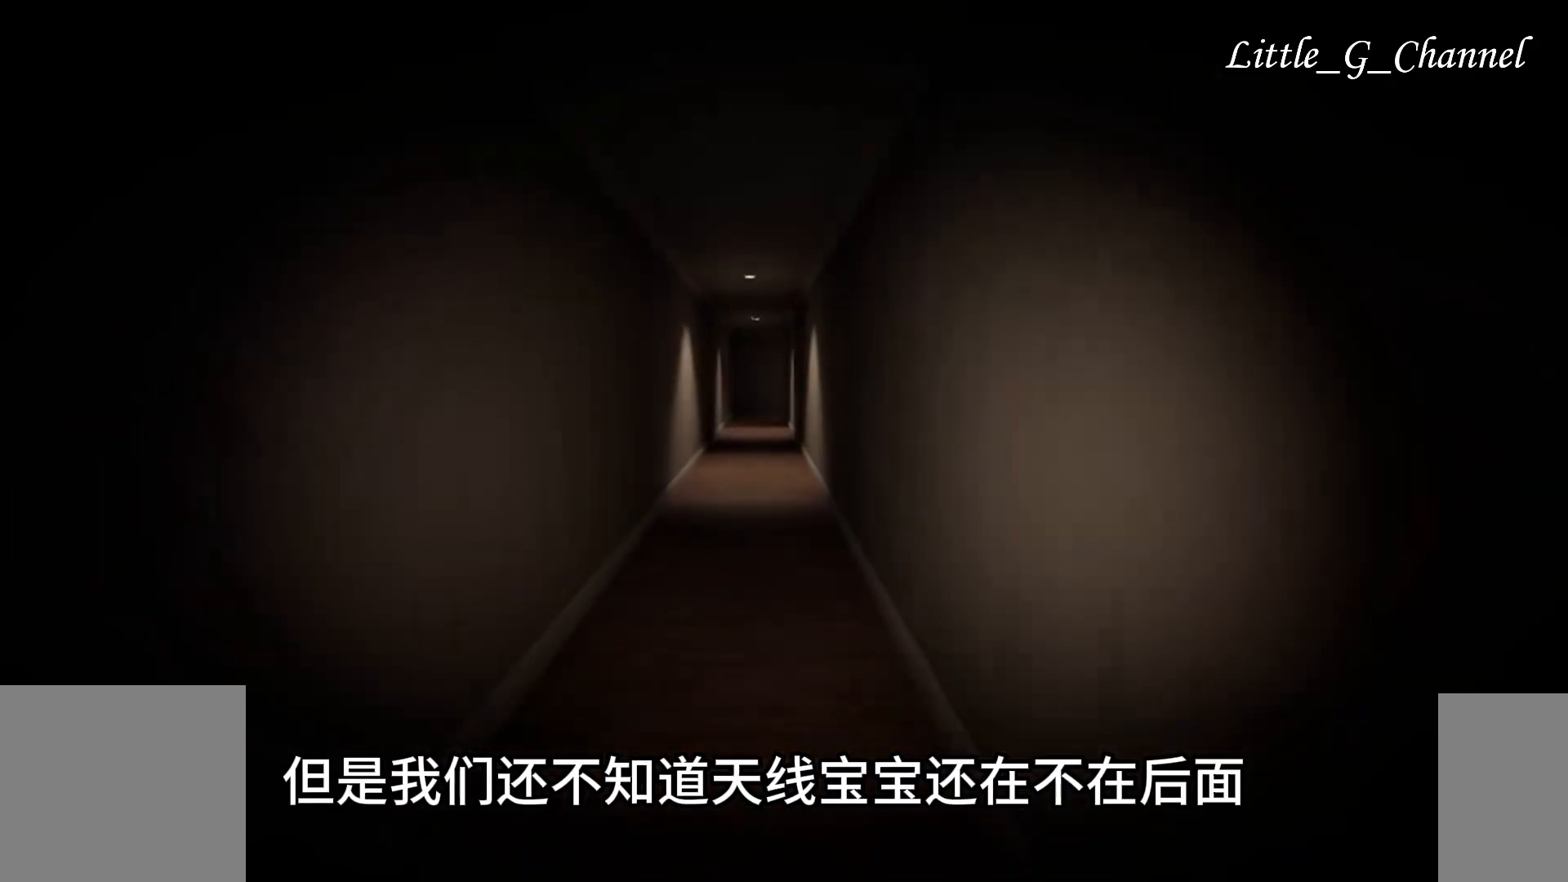
{"keys": ["w"], "mouse": [], "events": []}
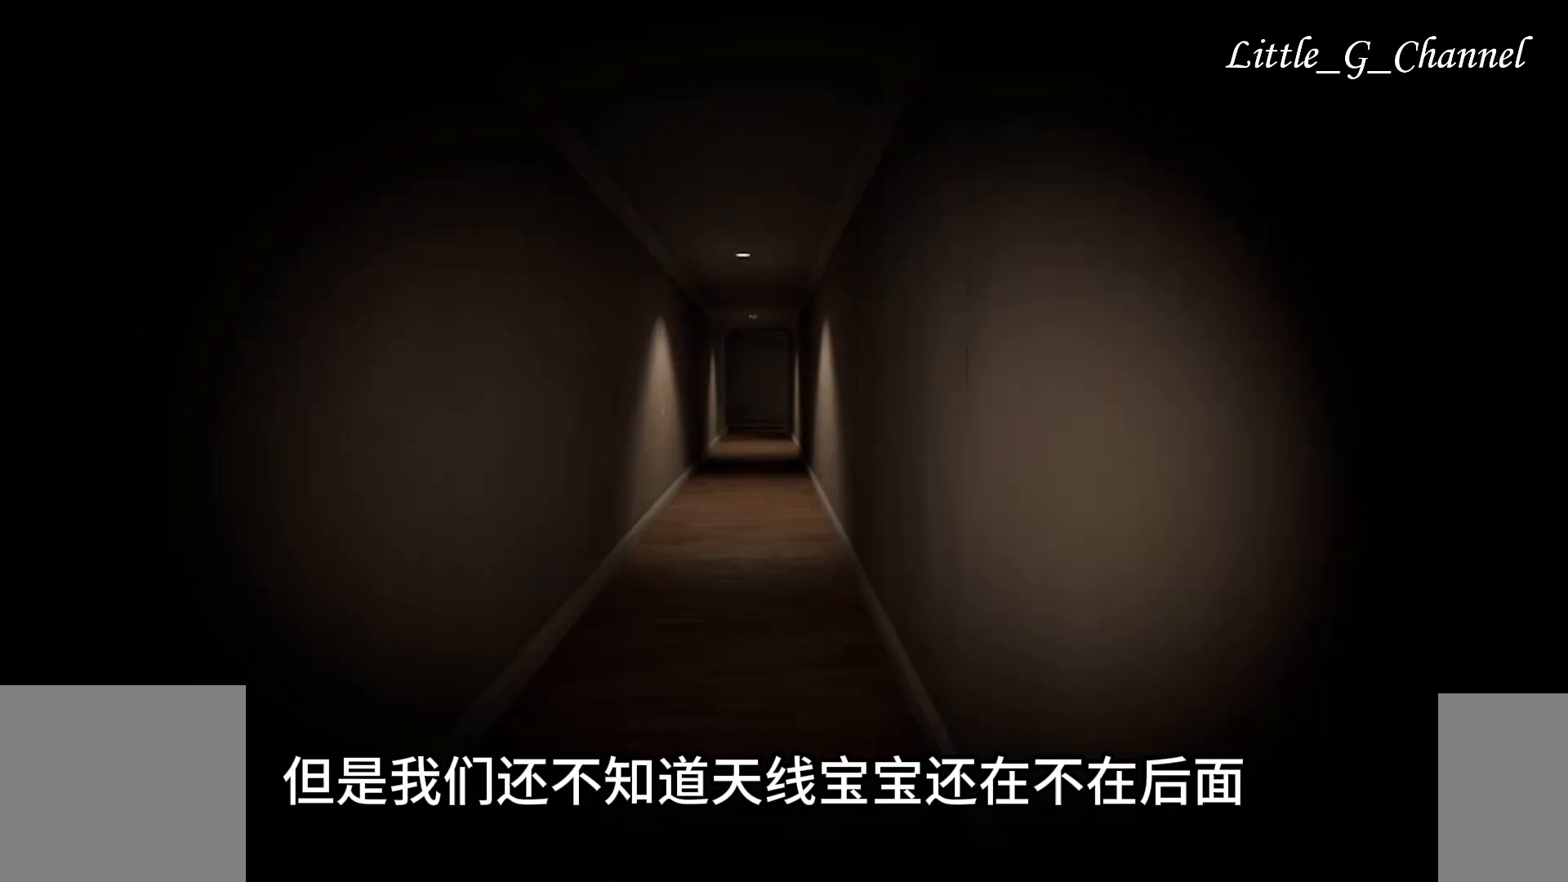
{"keys": ["a"], "mouse": [], "events": [[350, "a", "down"], [433, "w", "up"]]}
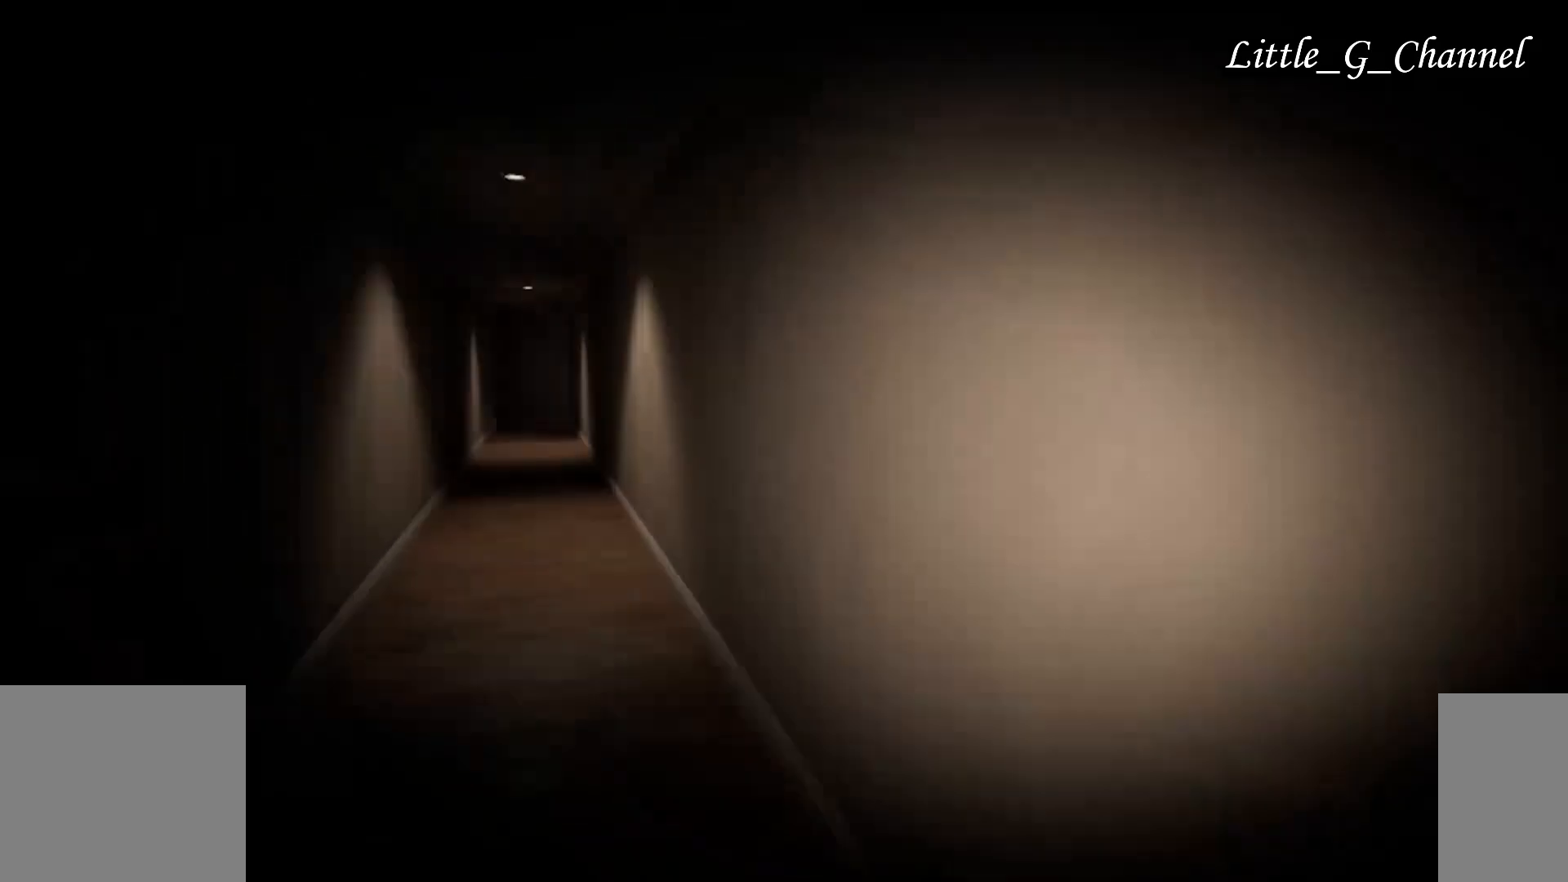
{"keys": [], "mouse": [], "events": [[50, "s", "down"], [133, "a", "up"], [233, "s", "up"]]}
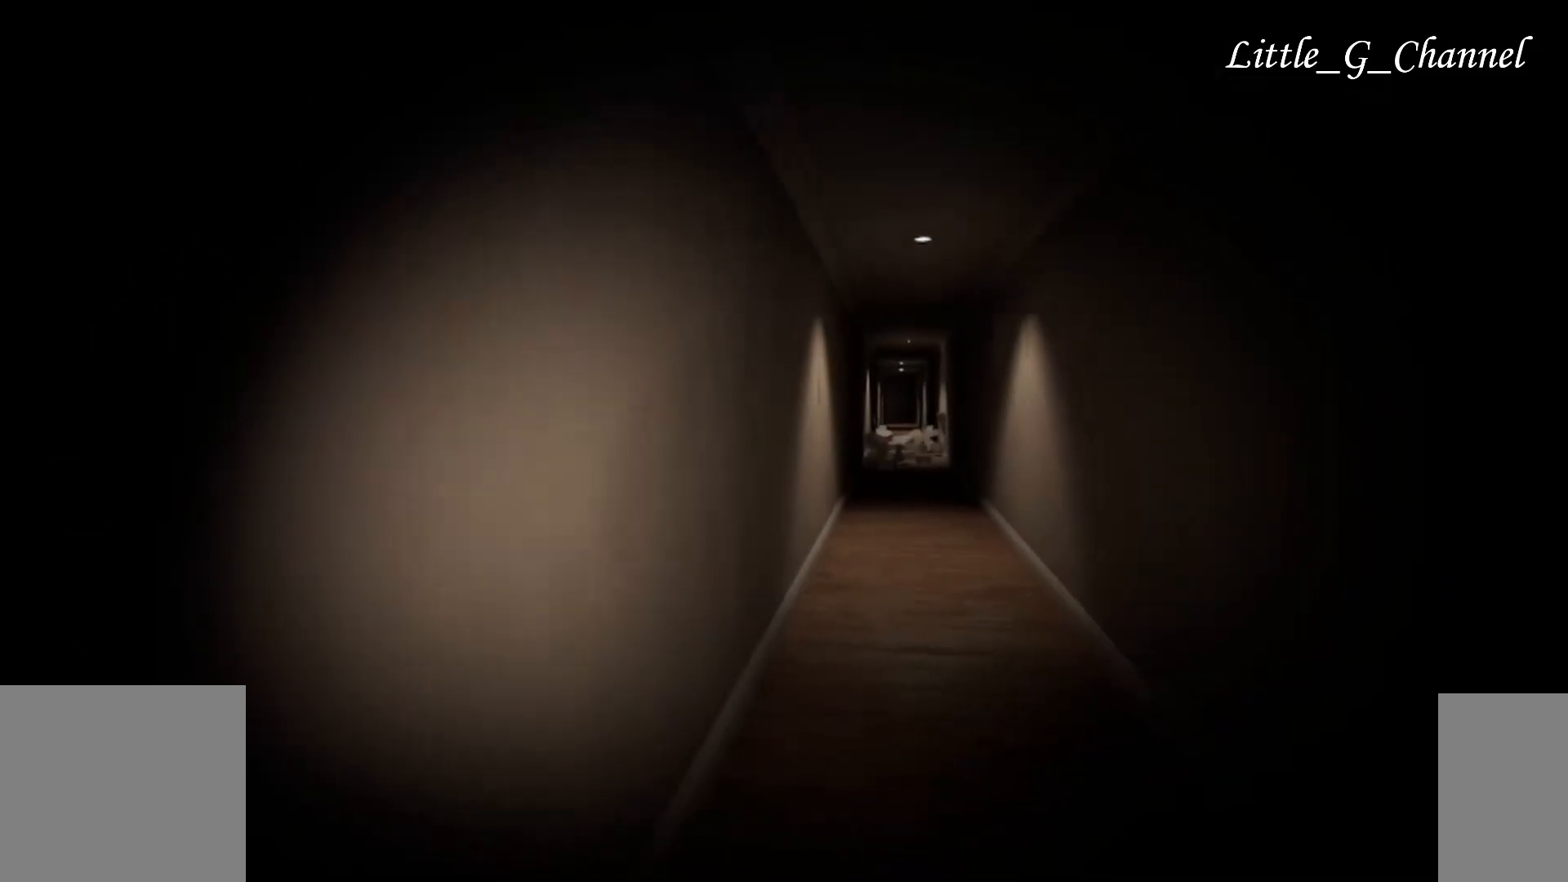
{"keys": ["w"], "mouse": [], "events": [[183, "w", "down"]]}
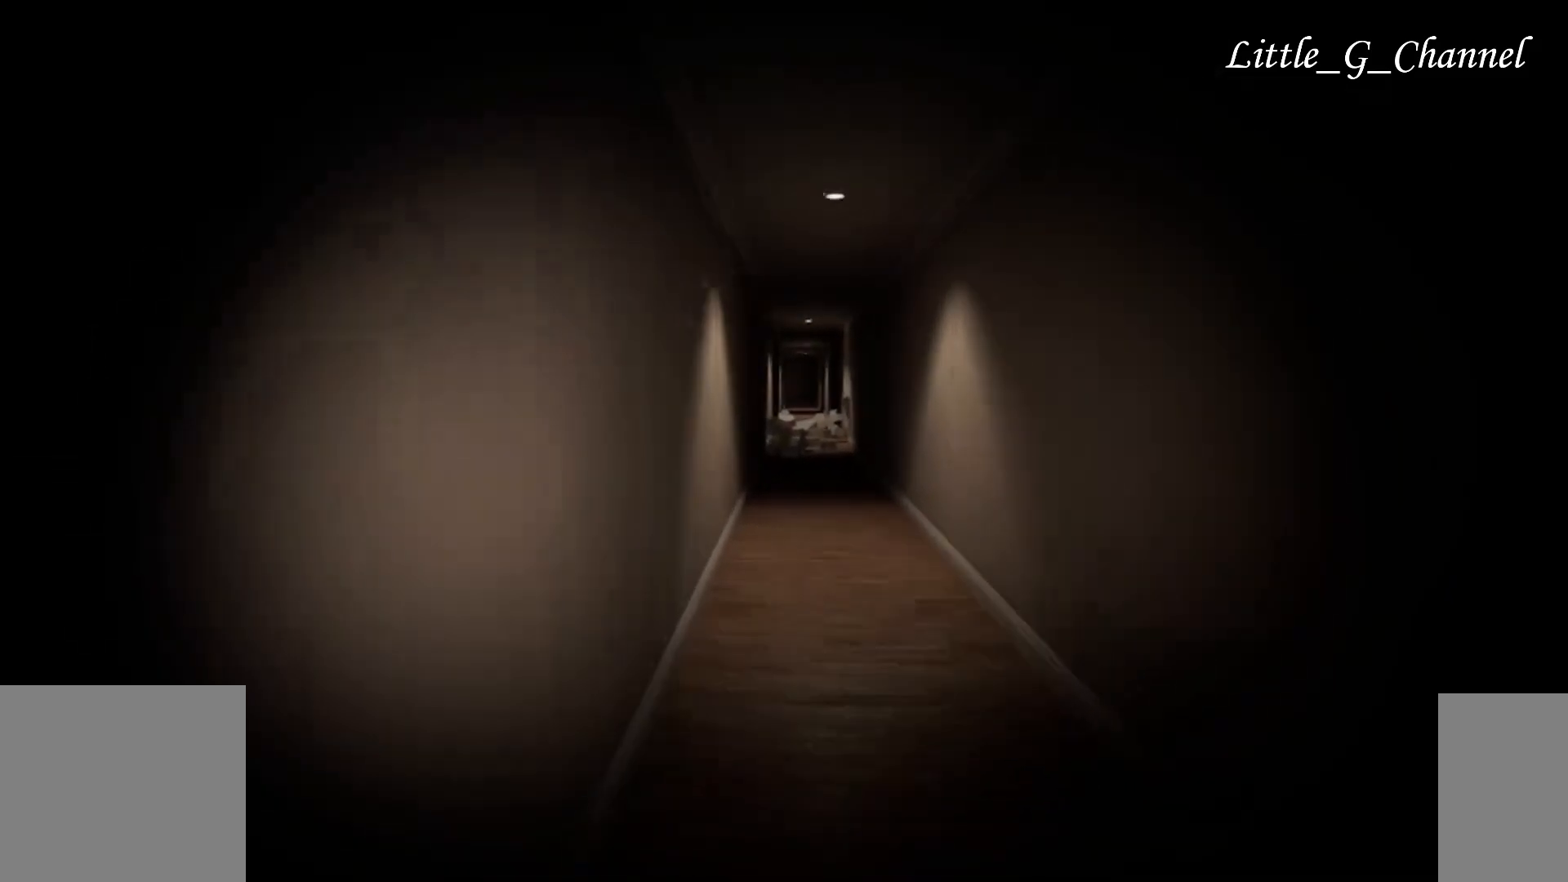
{"keys": ["w"], "mouse": [], "events": []}
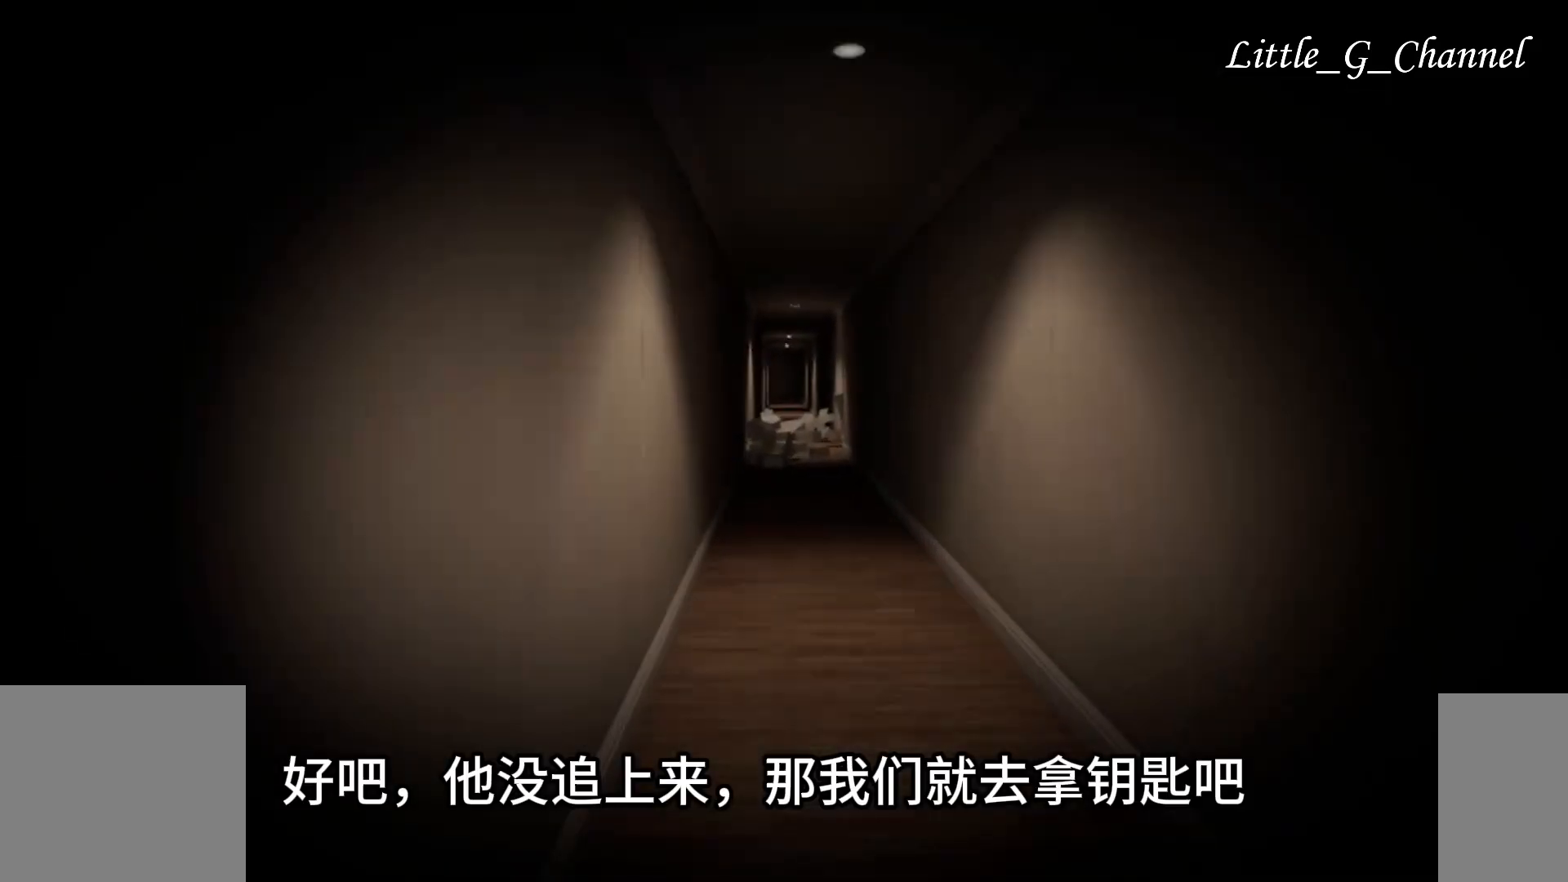
{"keys": ["w"], "mouse": [], "events": []}
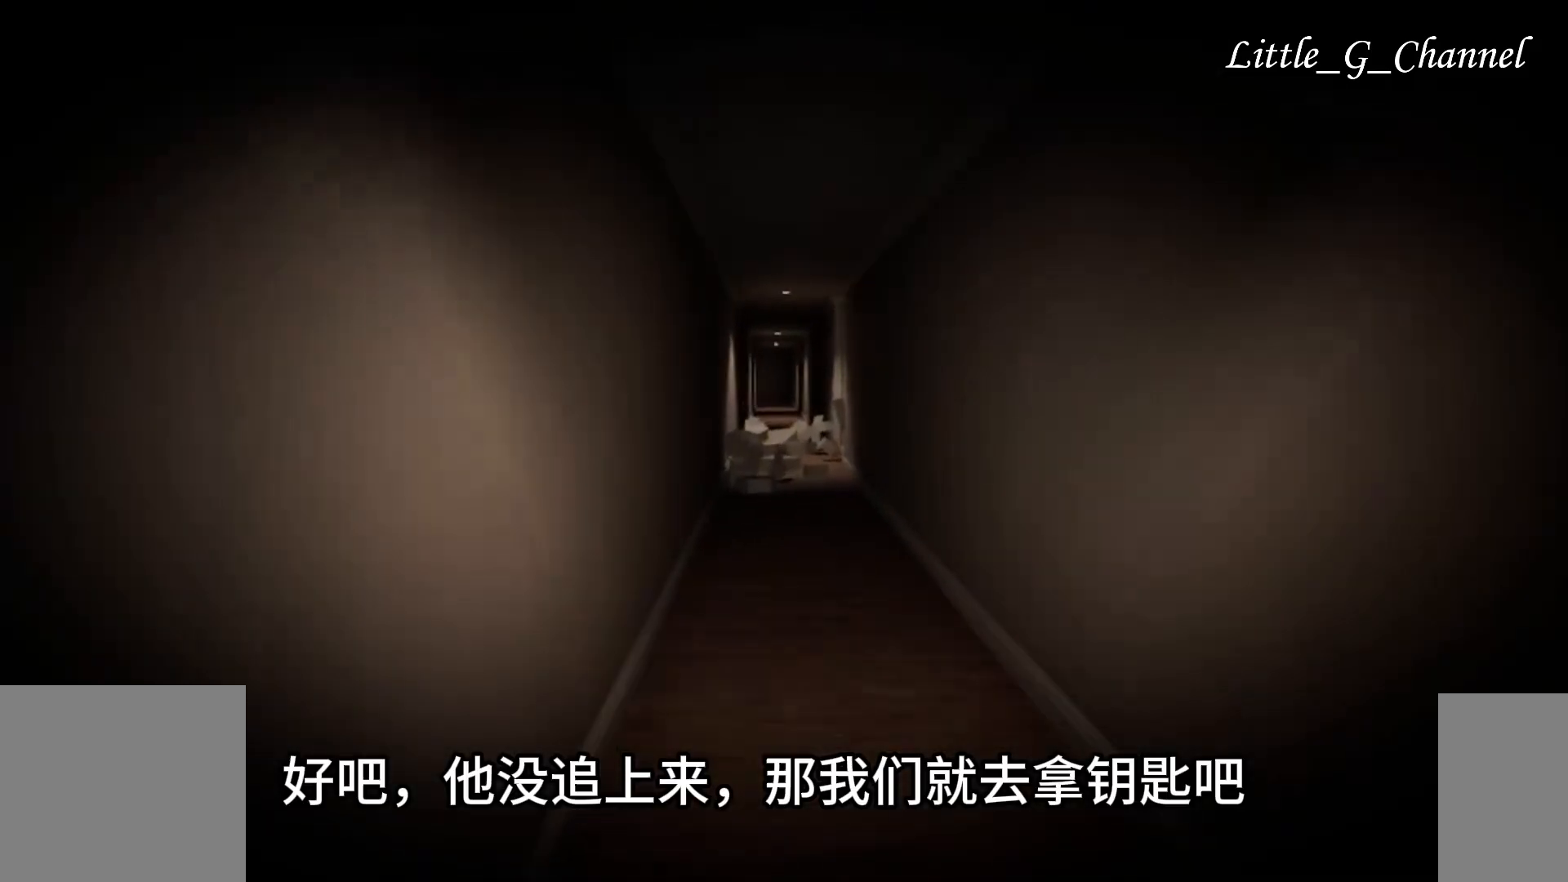
{"keys": ["w"], "mouse": [], "events": []}
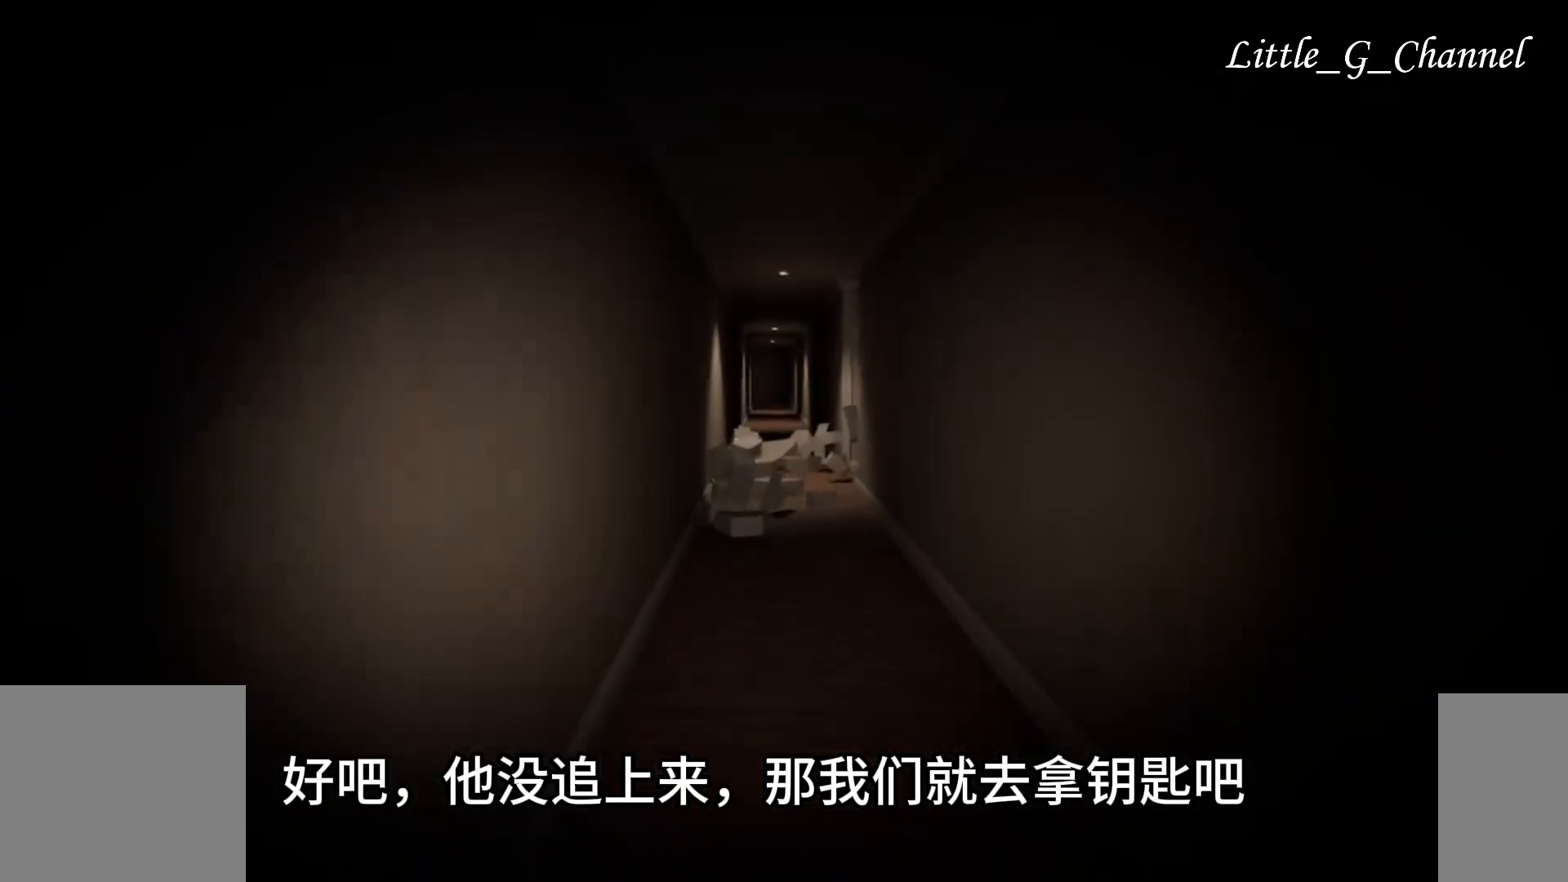
{"keys": ["w"], "mouse": [], "events": []}
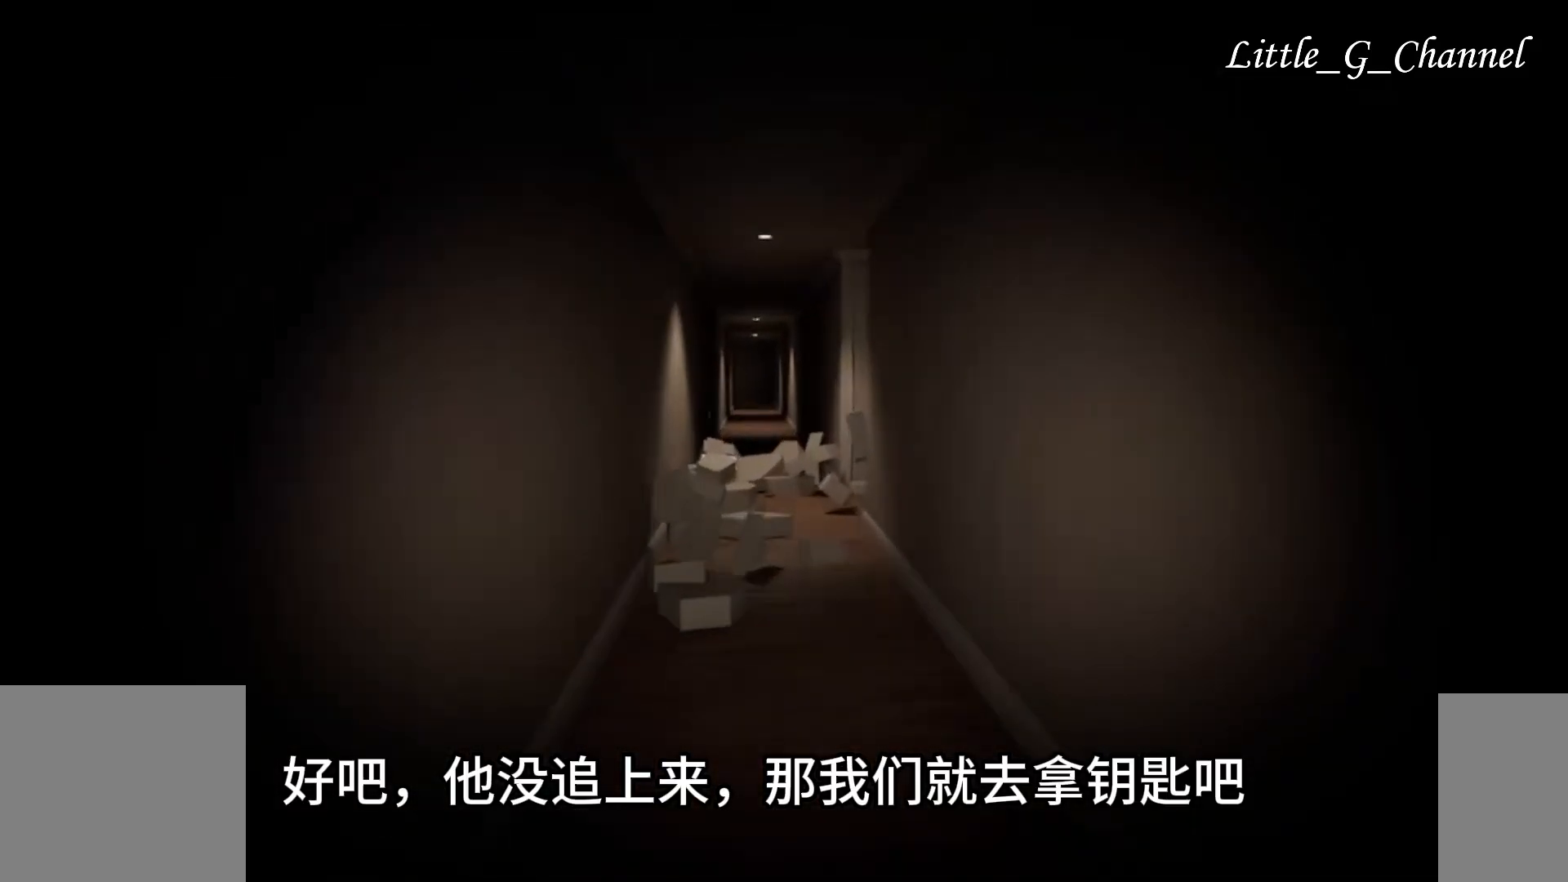
{"keys": ["w"], "mouse": [], "events": []}
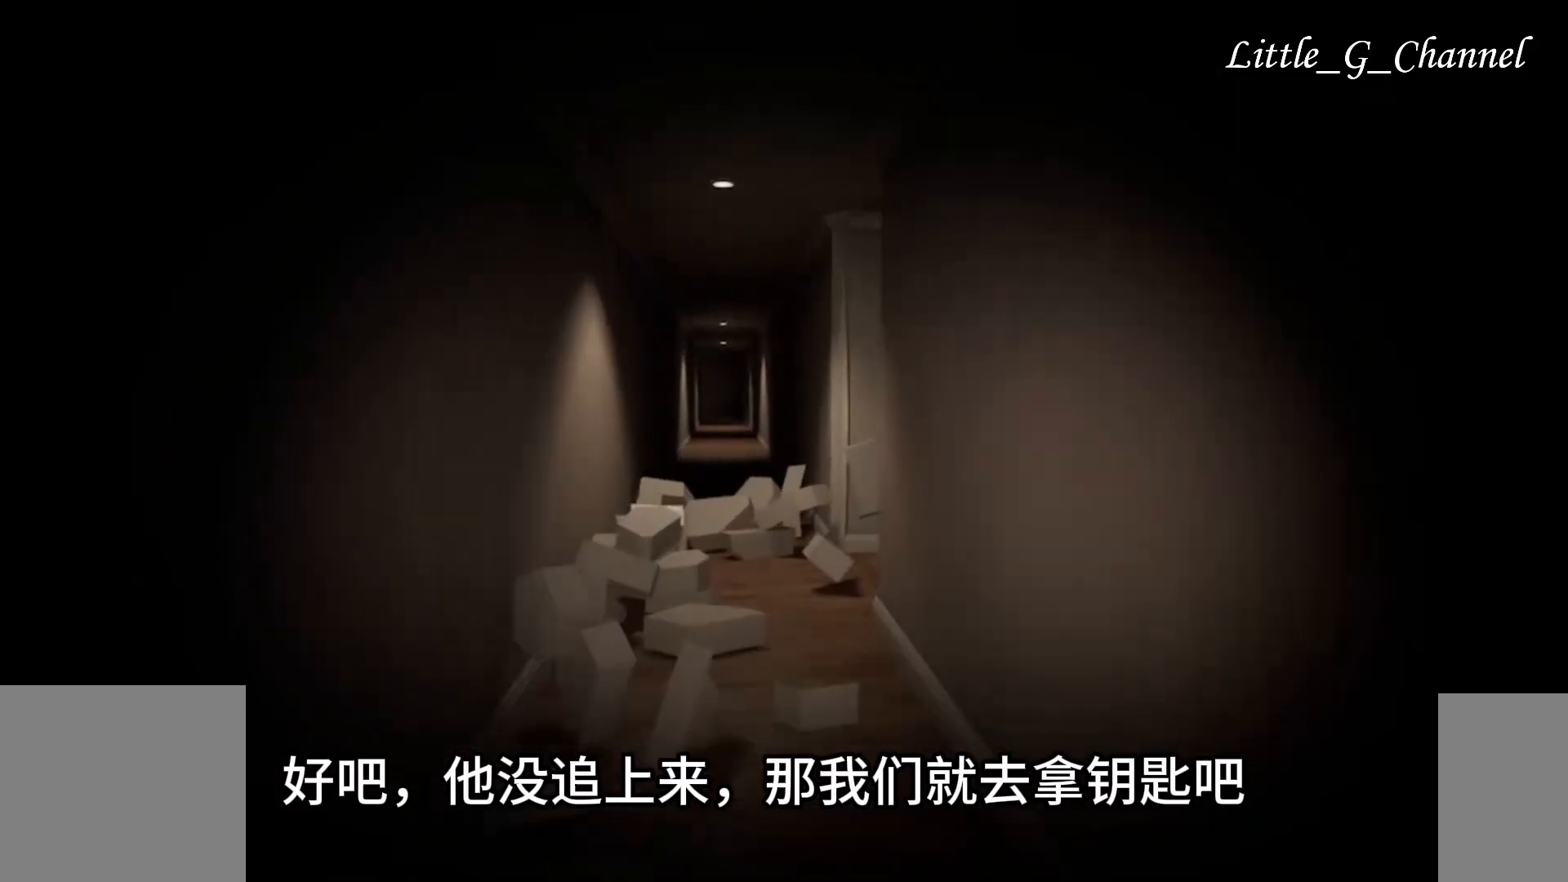
{"keys": ["w"], "mouse": [], "events": []}
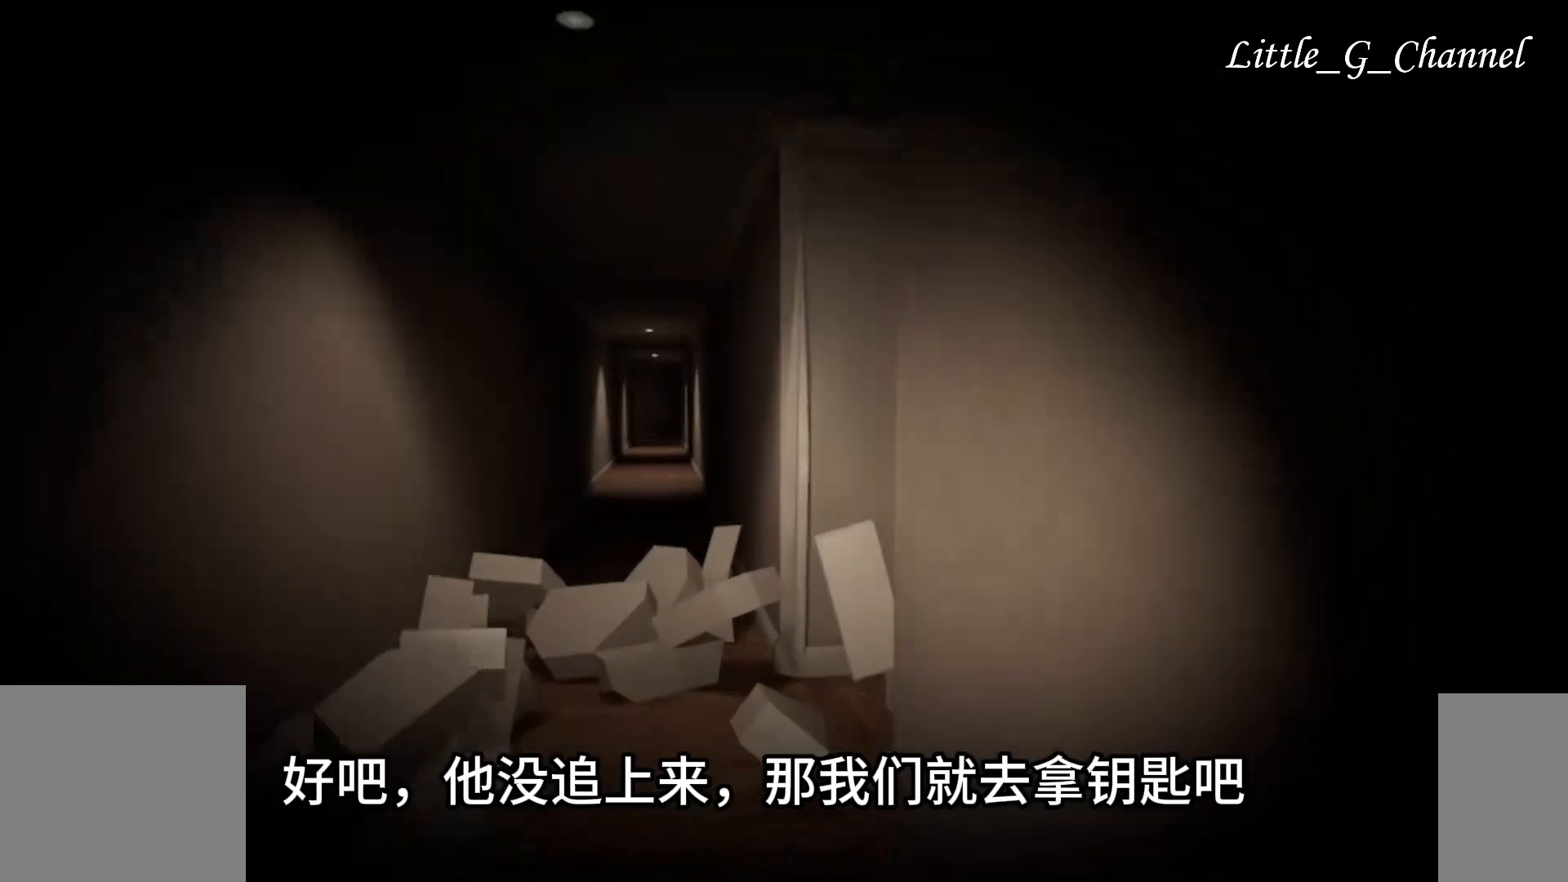
{"keys": ["w"], "mouse": [], "events": []}
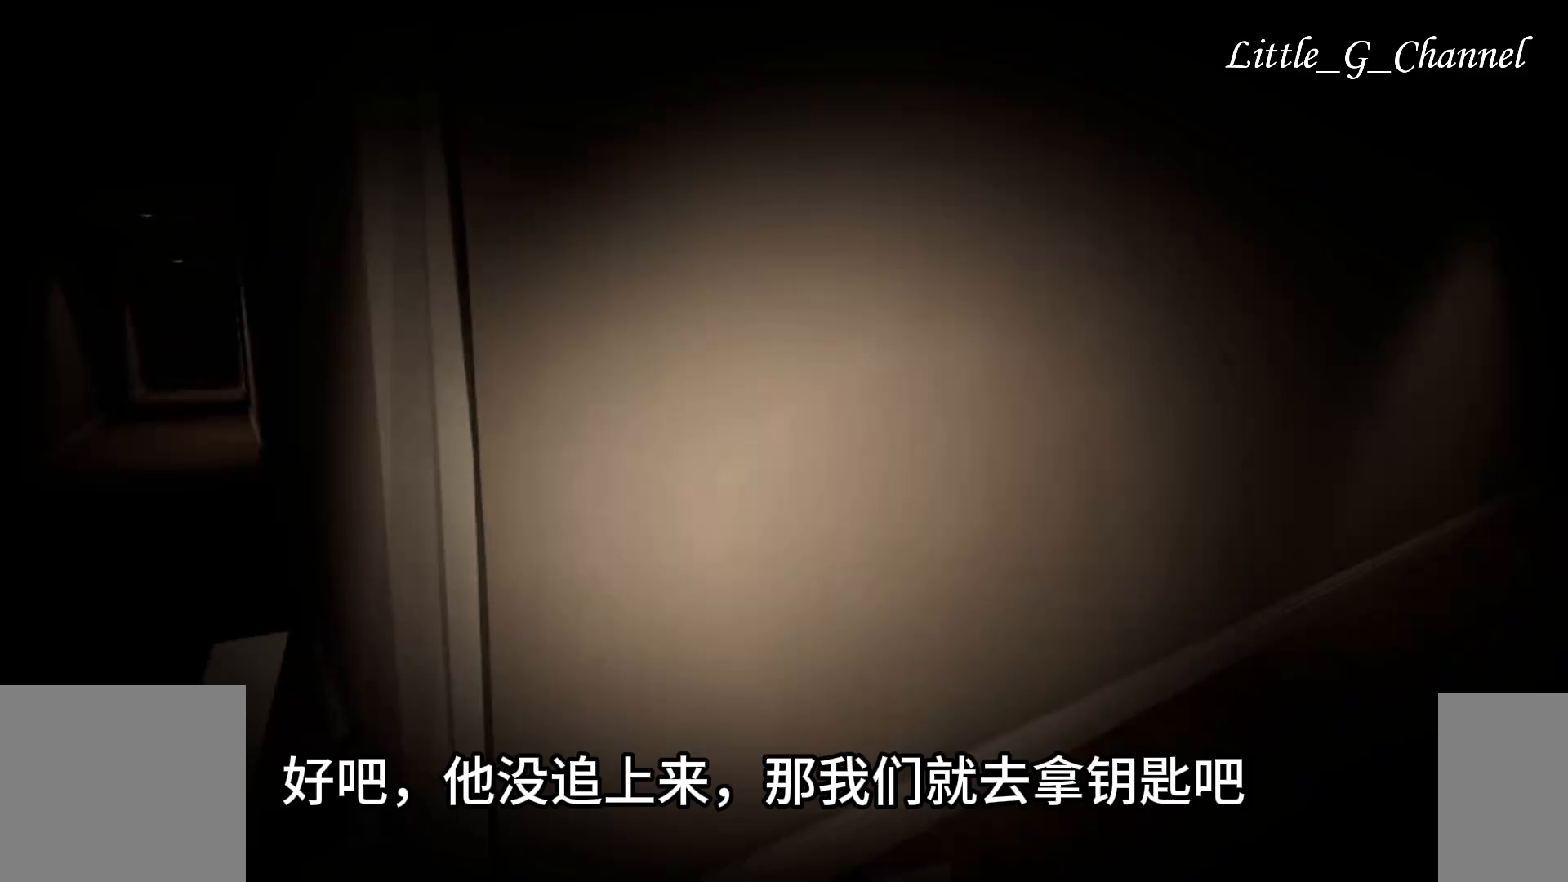
{"keys": ["w"], "mouse": [], "events": []}
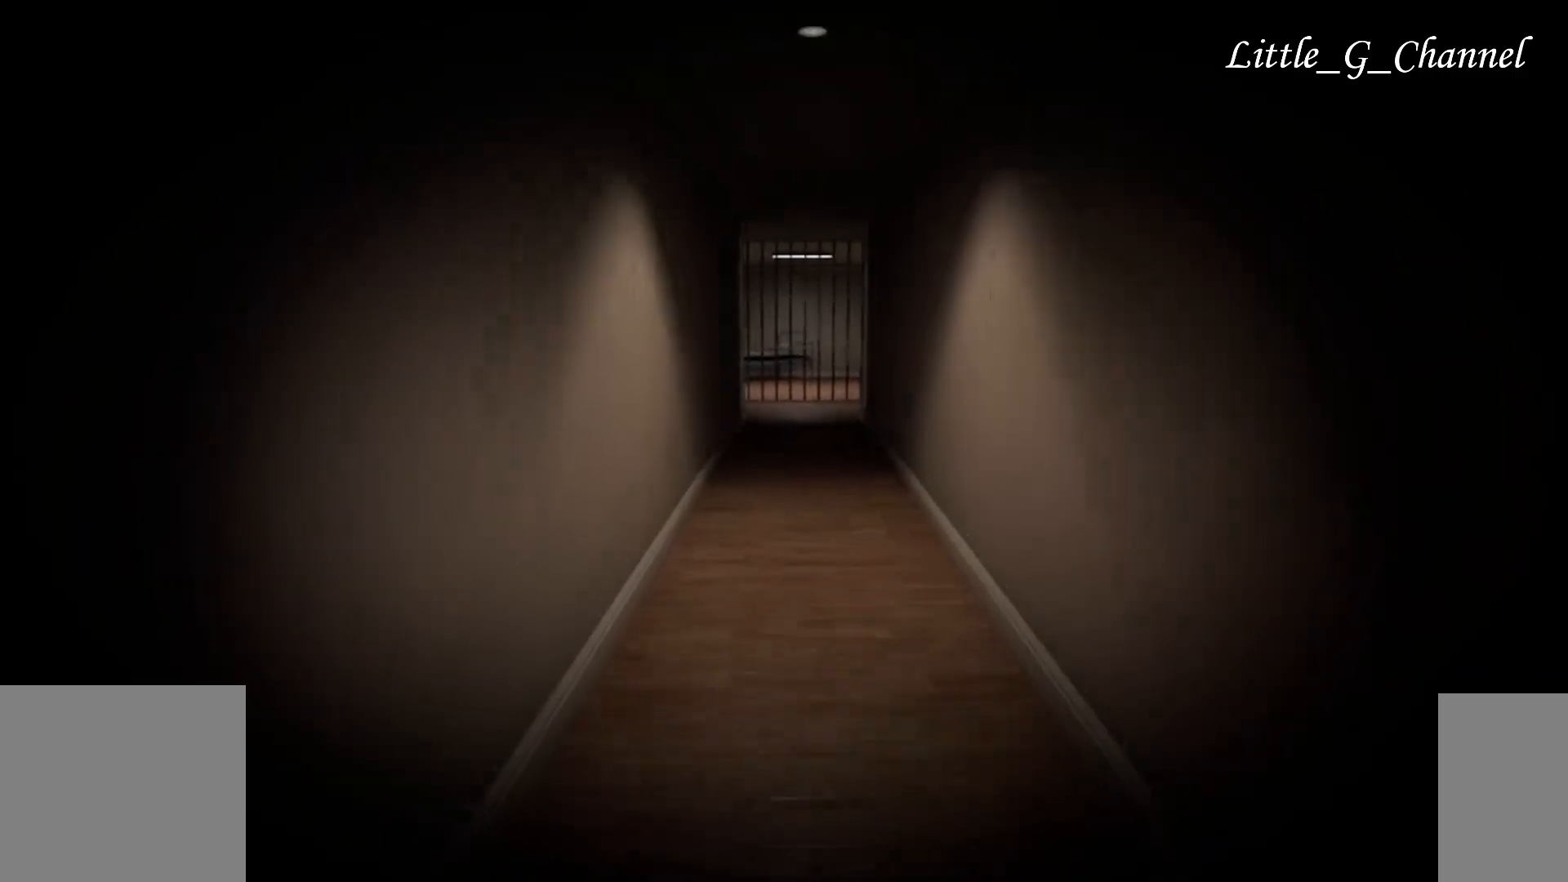
{"keys": ["w"], "mouse": [], "events": []}
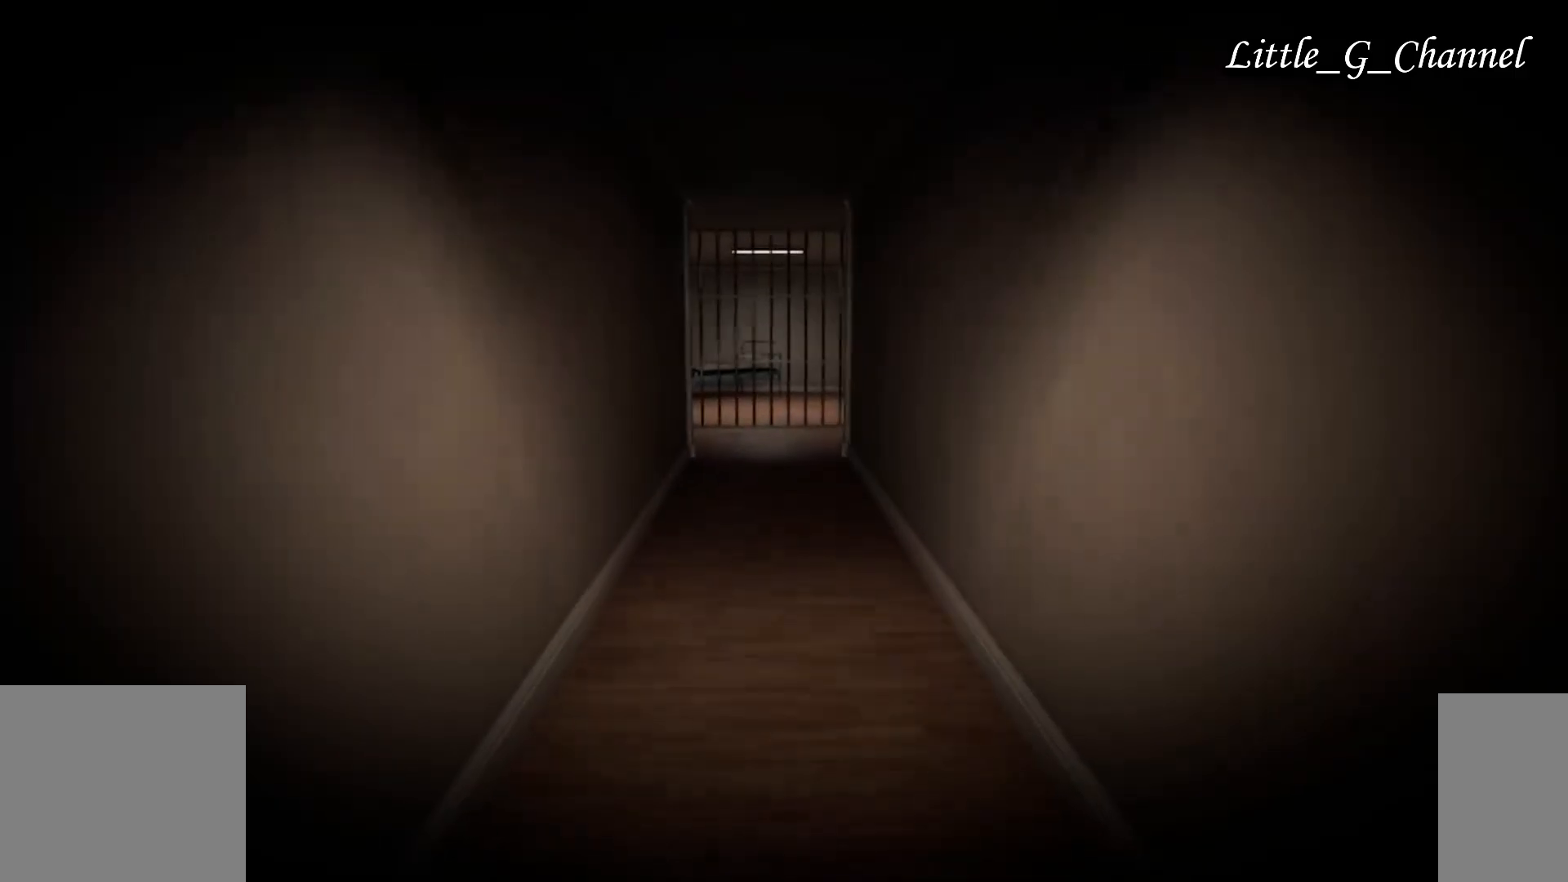
{"keys": ["w"], "mouse": [], "events": []}
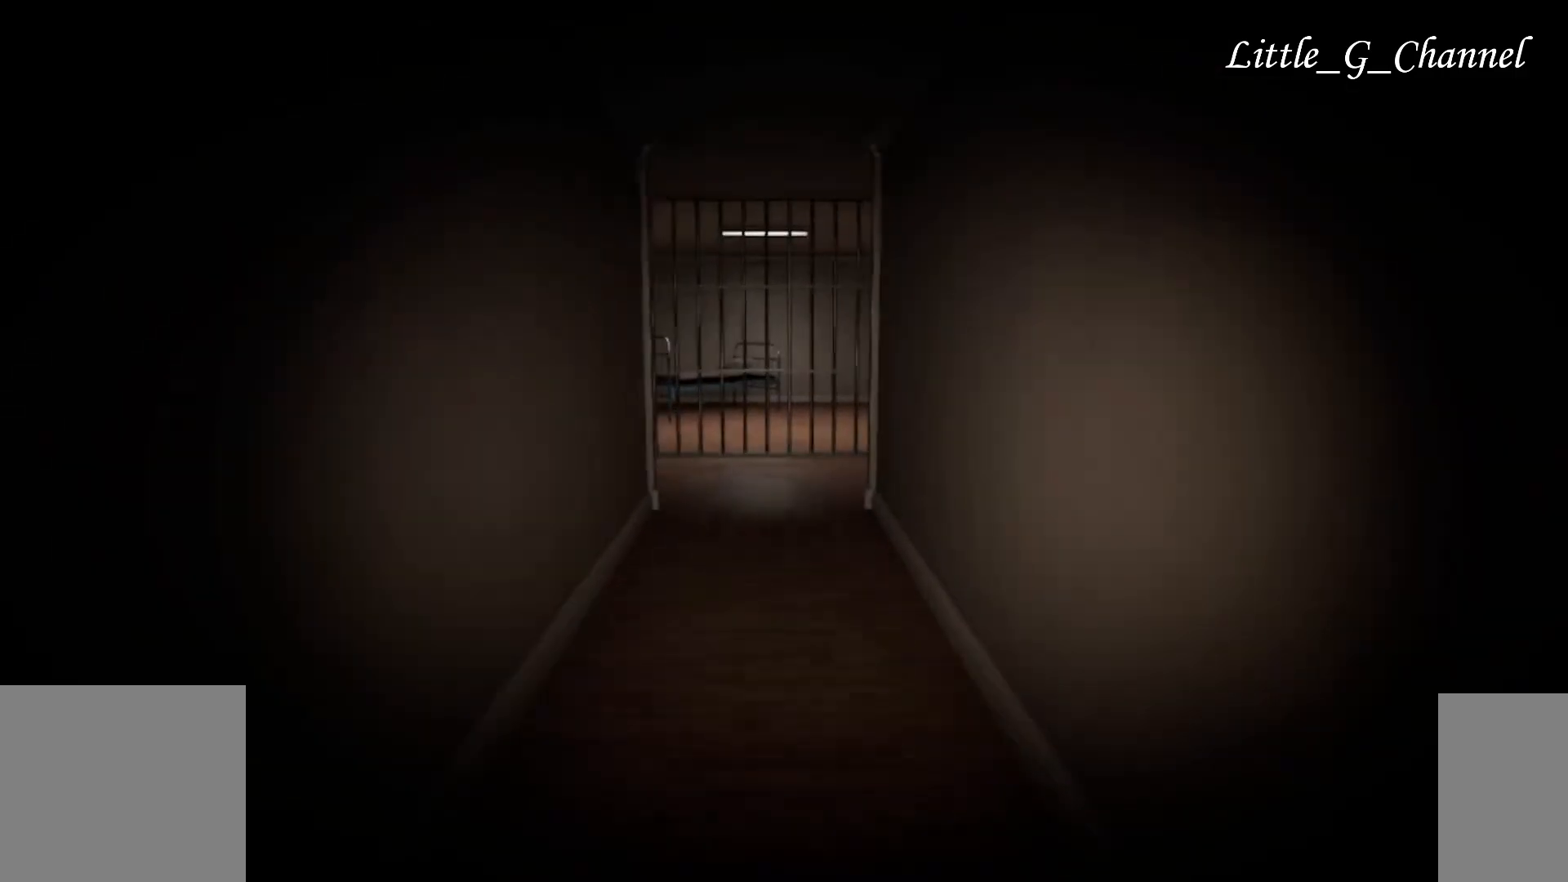
{"keys": ["w"], "mouse": [], "events": []}
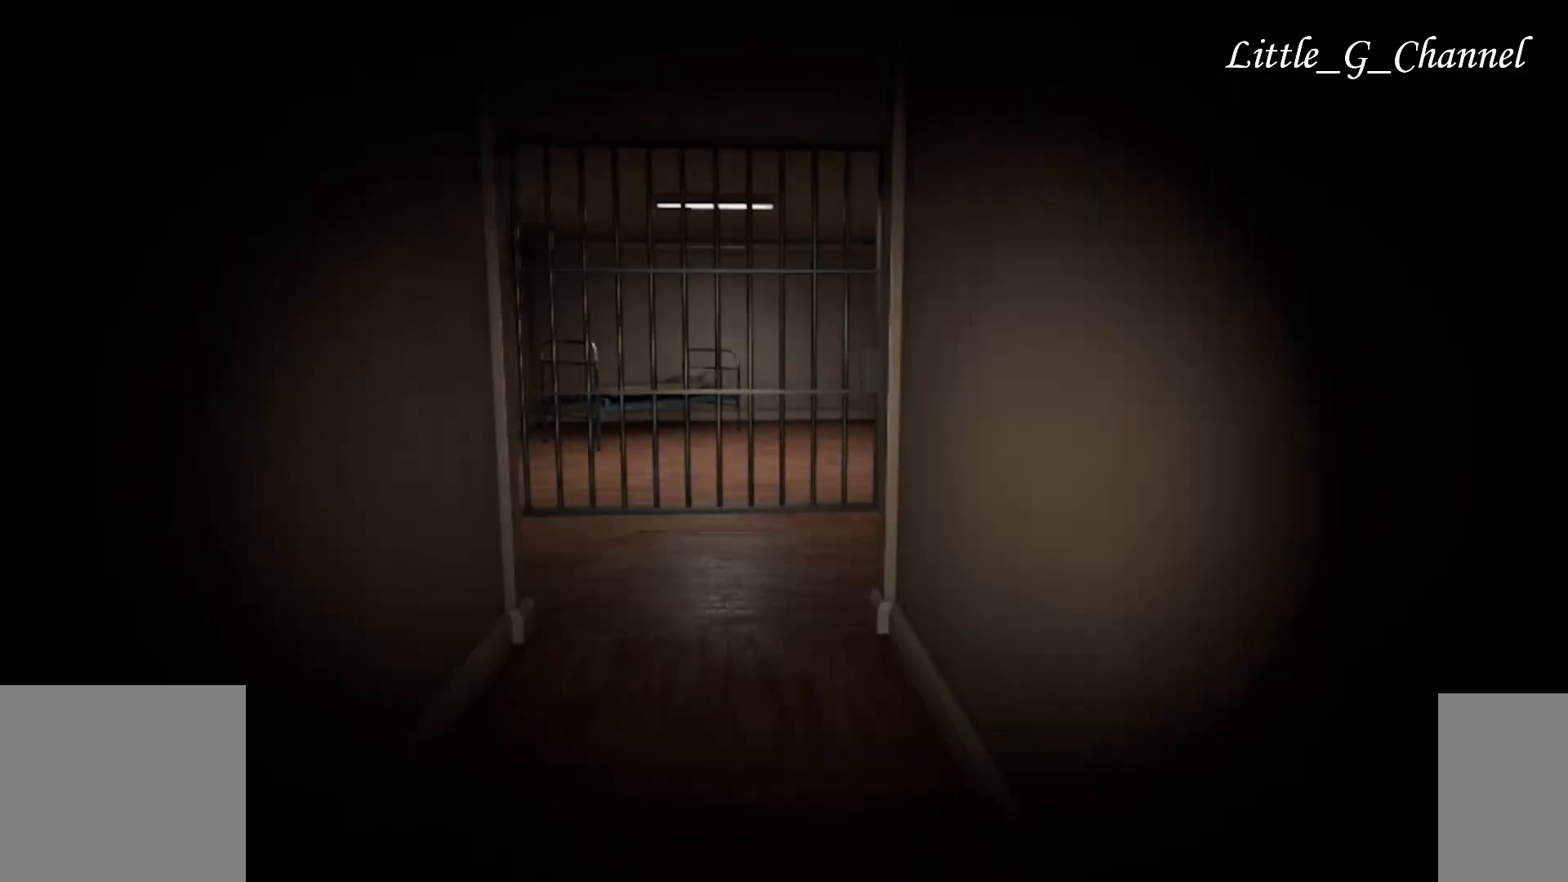
{"keys": ["w"], "mouse": [], "events": []}
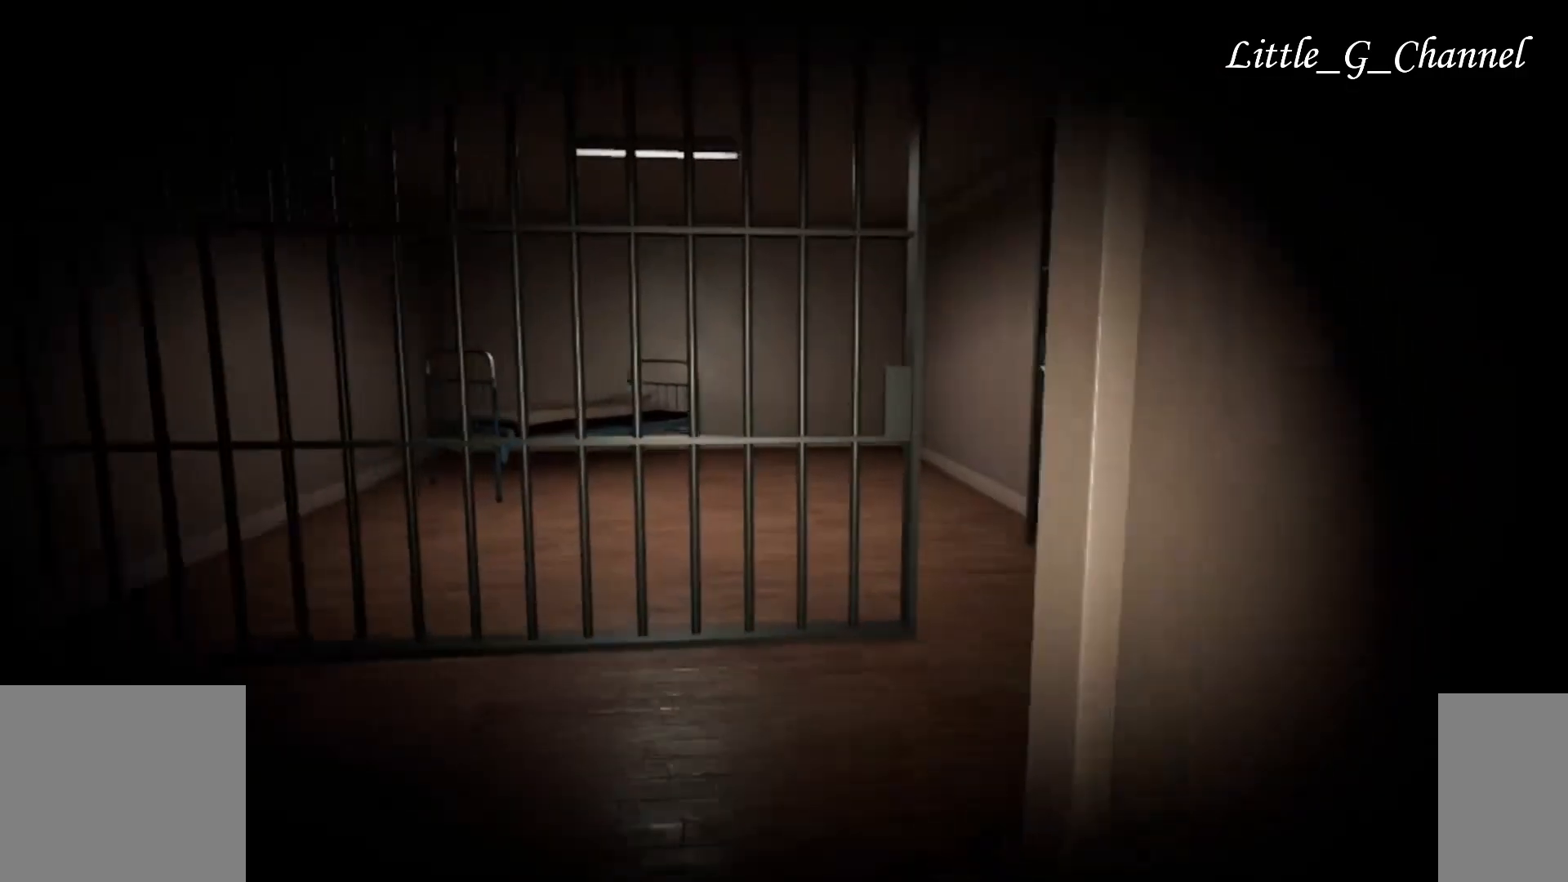
{"keys": ["d", "w"], "mouse": [], "events": [[200, "d", "down"]]}
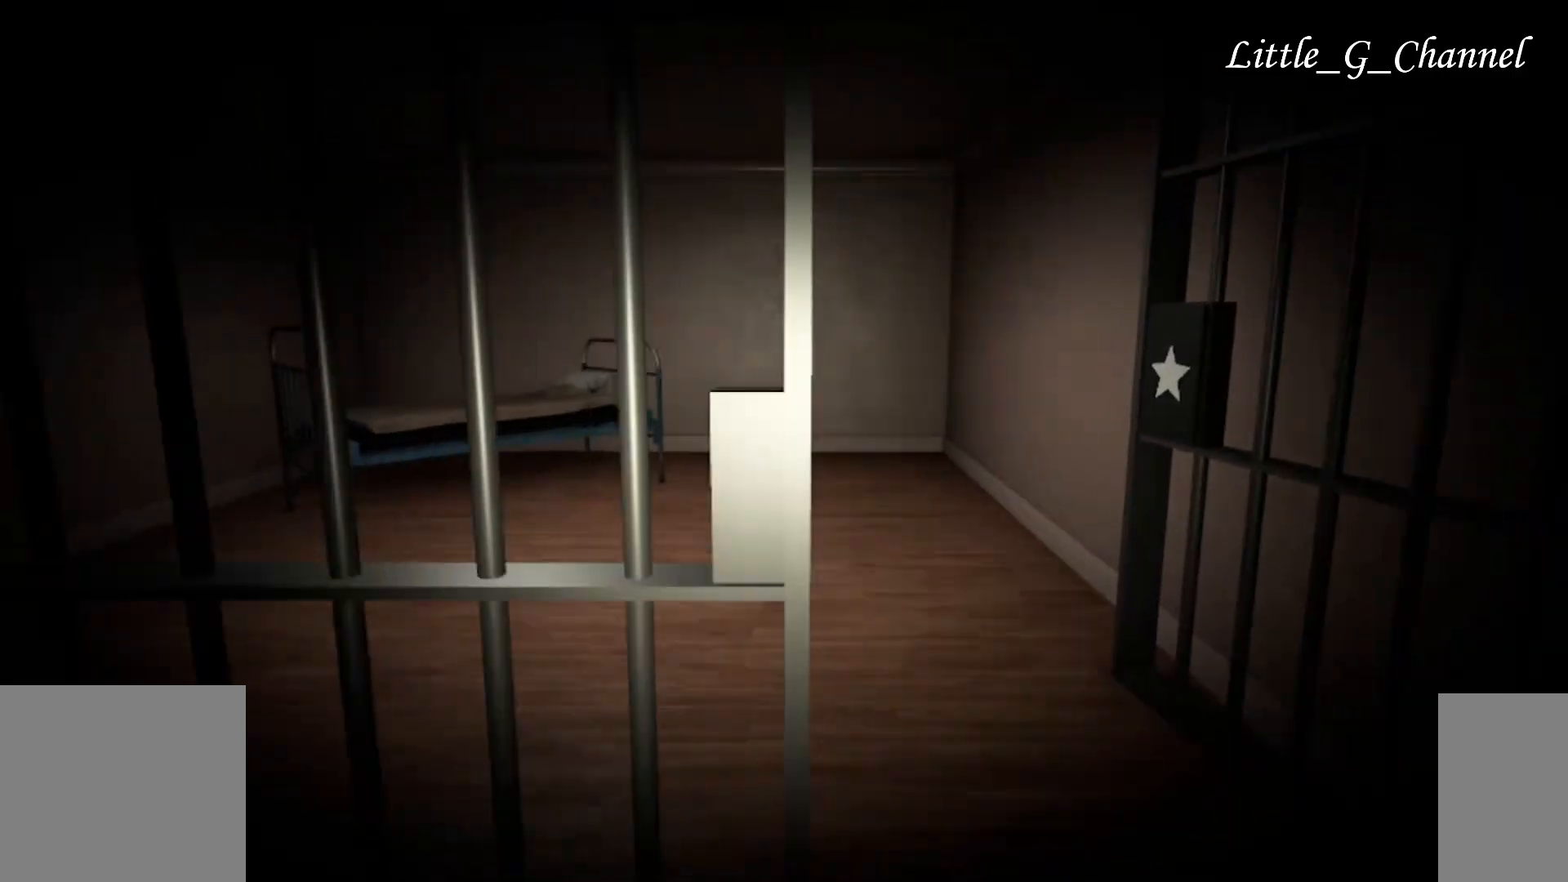
{"keys": ["w"], "mouse": [], "events": [[200, "d", "up"]]}
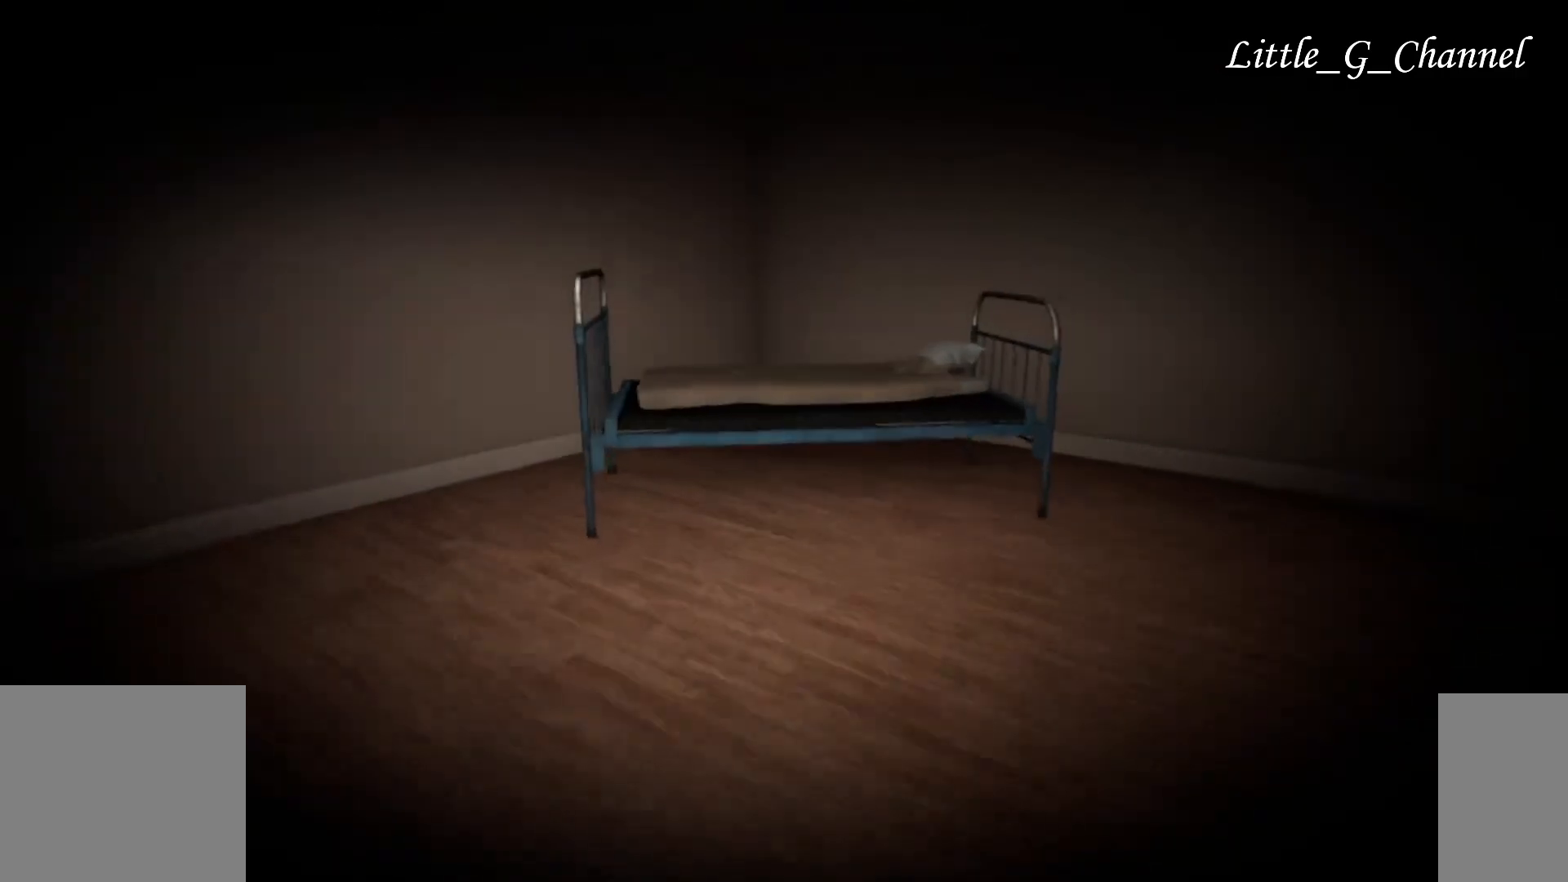
{"keys": [], "mouse": ["left"], "events": [[350, "mouse_left", "down"], [400, "mouse_left", "up"], [433, "w", "up"], [467, "mouse_left", "down"]]}
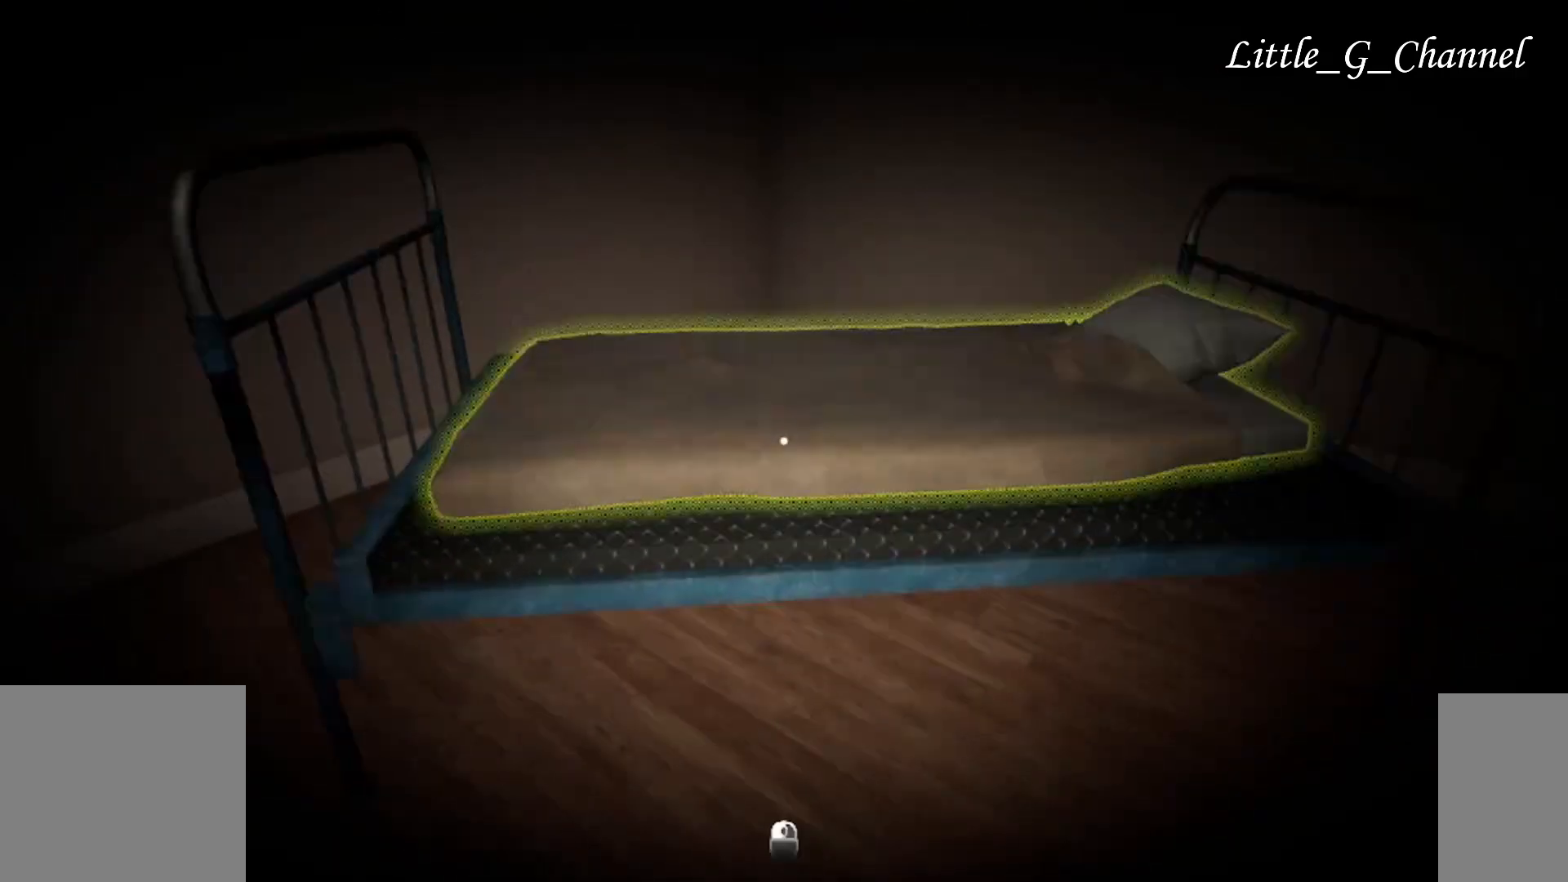
{"keys": [], "mouse": [], "events": [[33, "mouse_left", "up"], [117, "mouse_left", "down"], [150, "mouse_left", "up"]]}
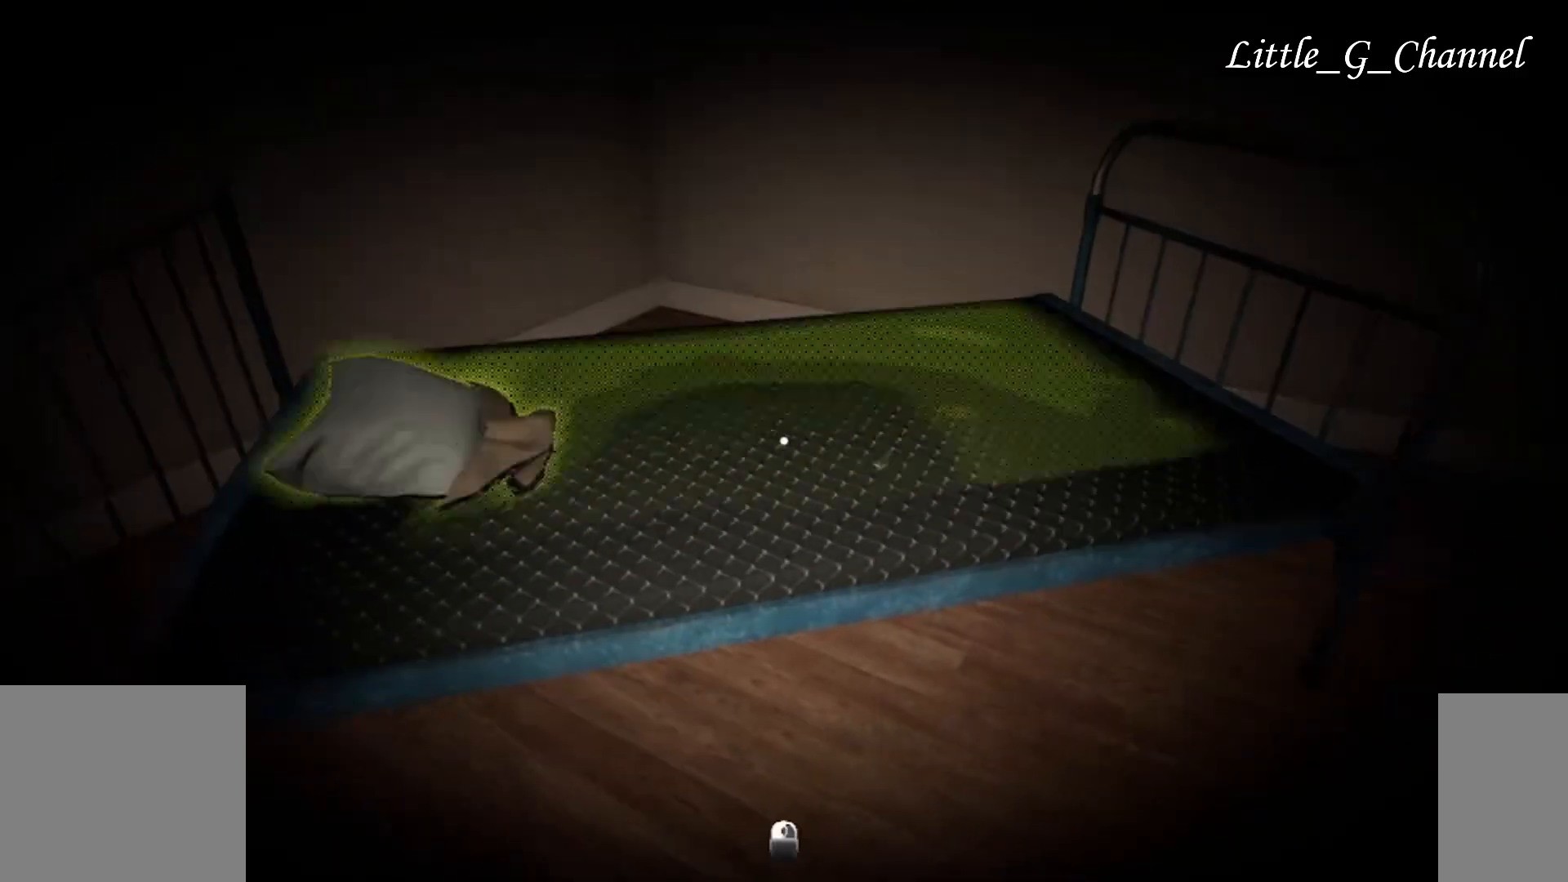
{"keys": [], "mouse": [], "events": [[150, "mouse_left", "down"], [217, "mouse_left", "up"], [350, "mouse_left", "down"], [417, "mouse_left", "up"]]}
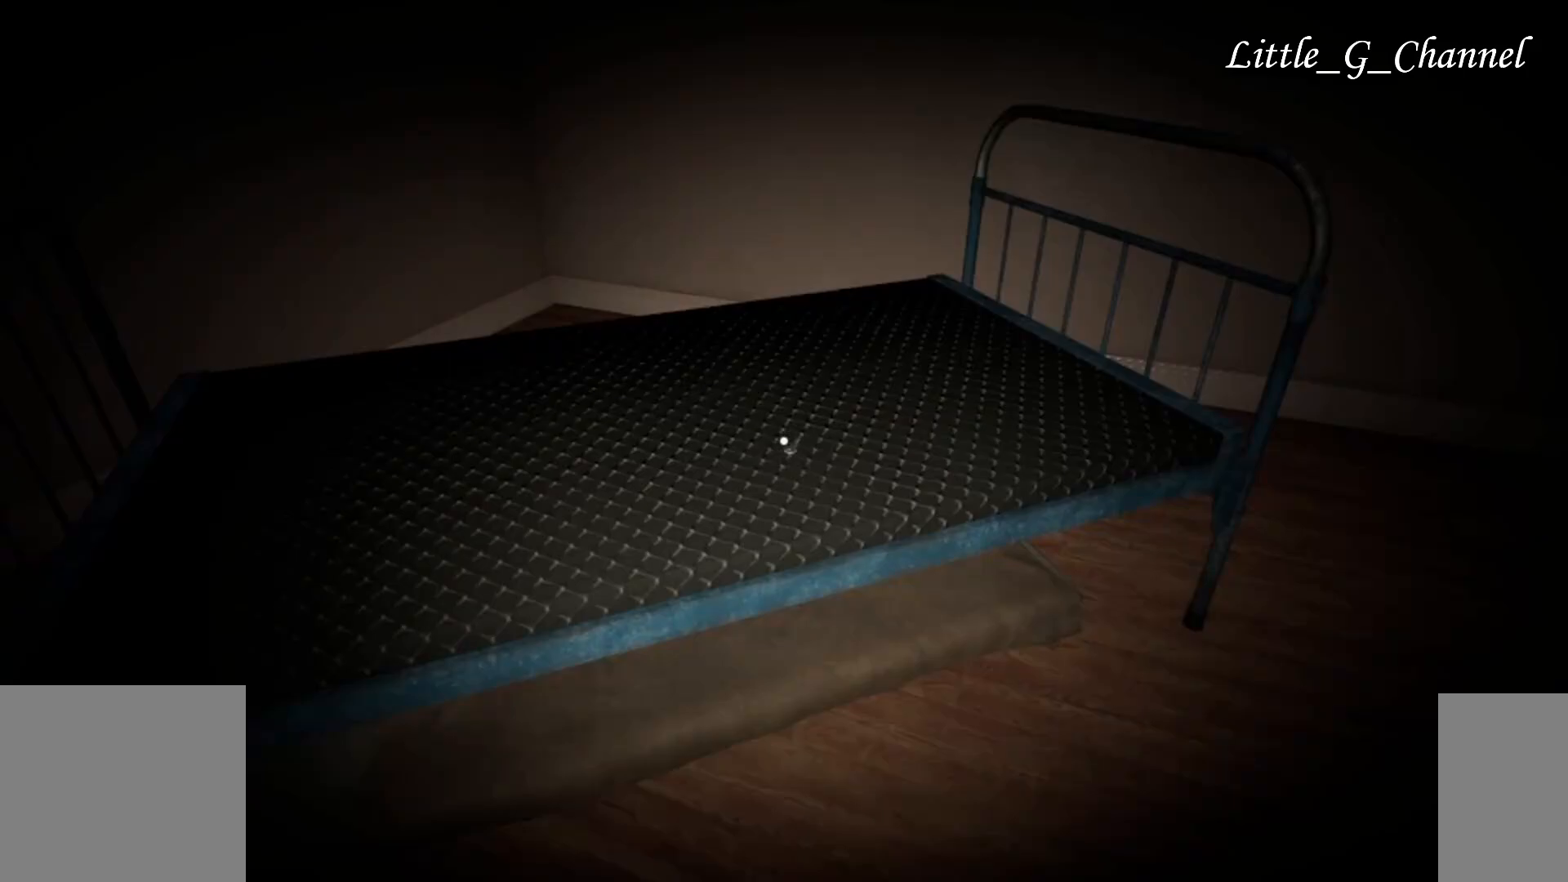
{"keys": ["a", "w"], "mouse": [], "events": [[67, "mouse_left", "down"], [167, "mouse_left", "up"], [250, "a", "down"], [317, "w", "down"]]}
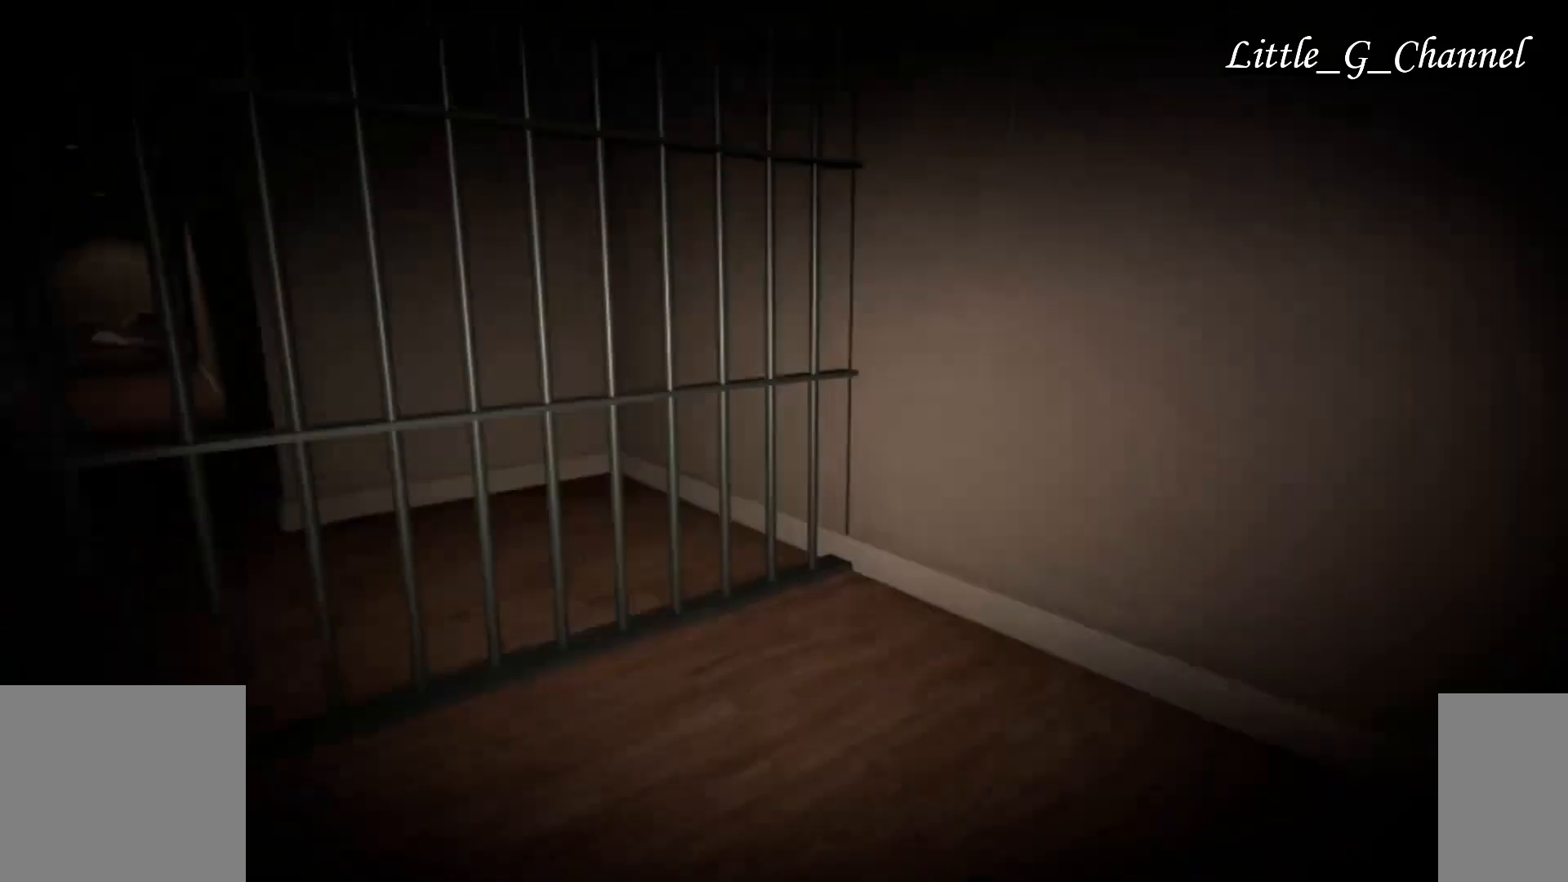
{"keys": ["a", "w"], "mouse": [], "events": []}
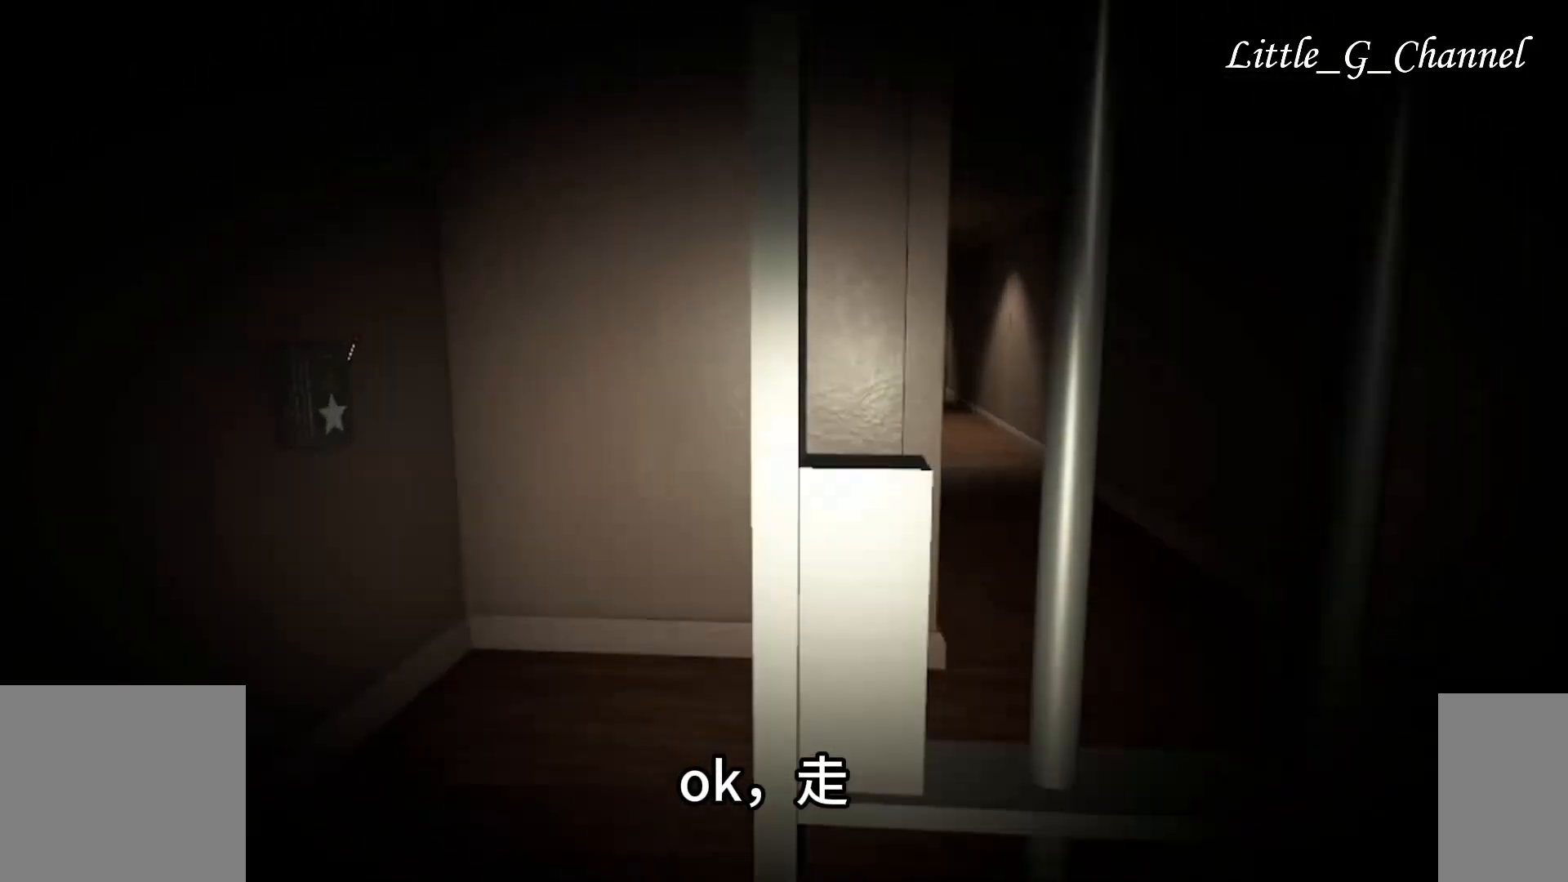
{"keys": ["d", "w"], "mouse": [], "events": [[33, "a", "up"], [167, "d", "down"]]}